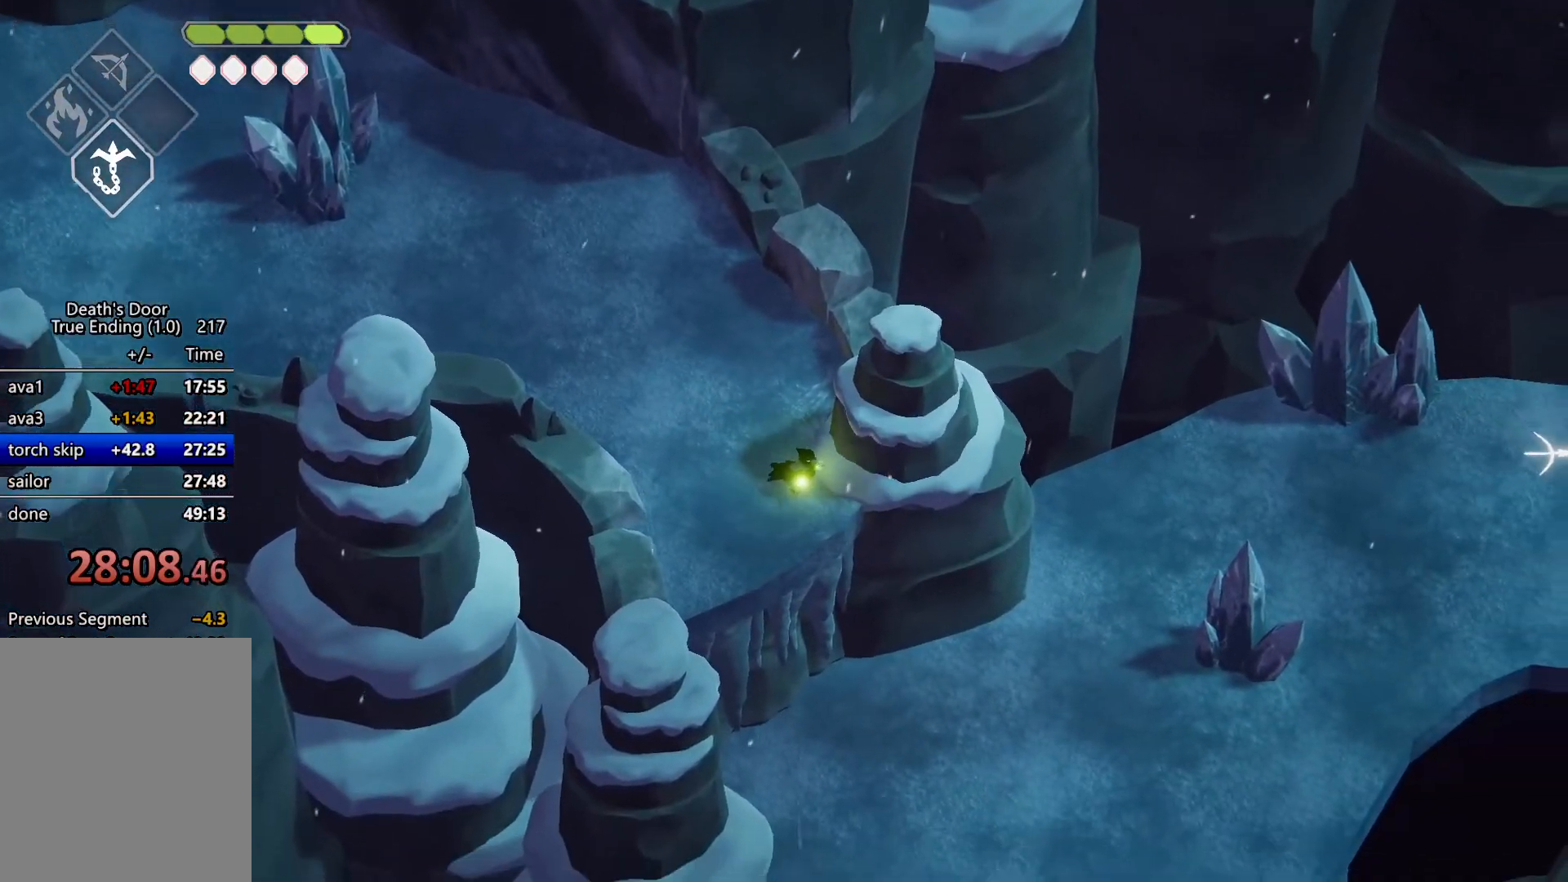
Gameplay with keyboard; each line is a JSON object with the keys held at the frame after it. "events" lists presses ("down") and releases ("up") of "a", "d", "escape", "exit", "kb_attack", "kb_heavy", "m_attack", "m_heavy", "m_magic", "roll", "s", "shift" and "w" between this image and that frame as [ms after this image, input, new state], when the widget could be followed in between. No other keys are recorded. Mouse input is not recorded. Key names are as the overlay labels them; some are game actions (e.g. jump) rather than physical keys.
{"keys": [], "events": [[34, "m_heavy", "up"], [100, "roll", "down"], [267, "m_attack", "down"], [267, "roll", "up"], [467, "m_attack", "up"]]}
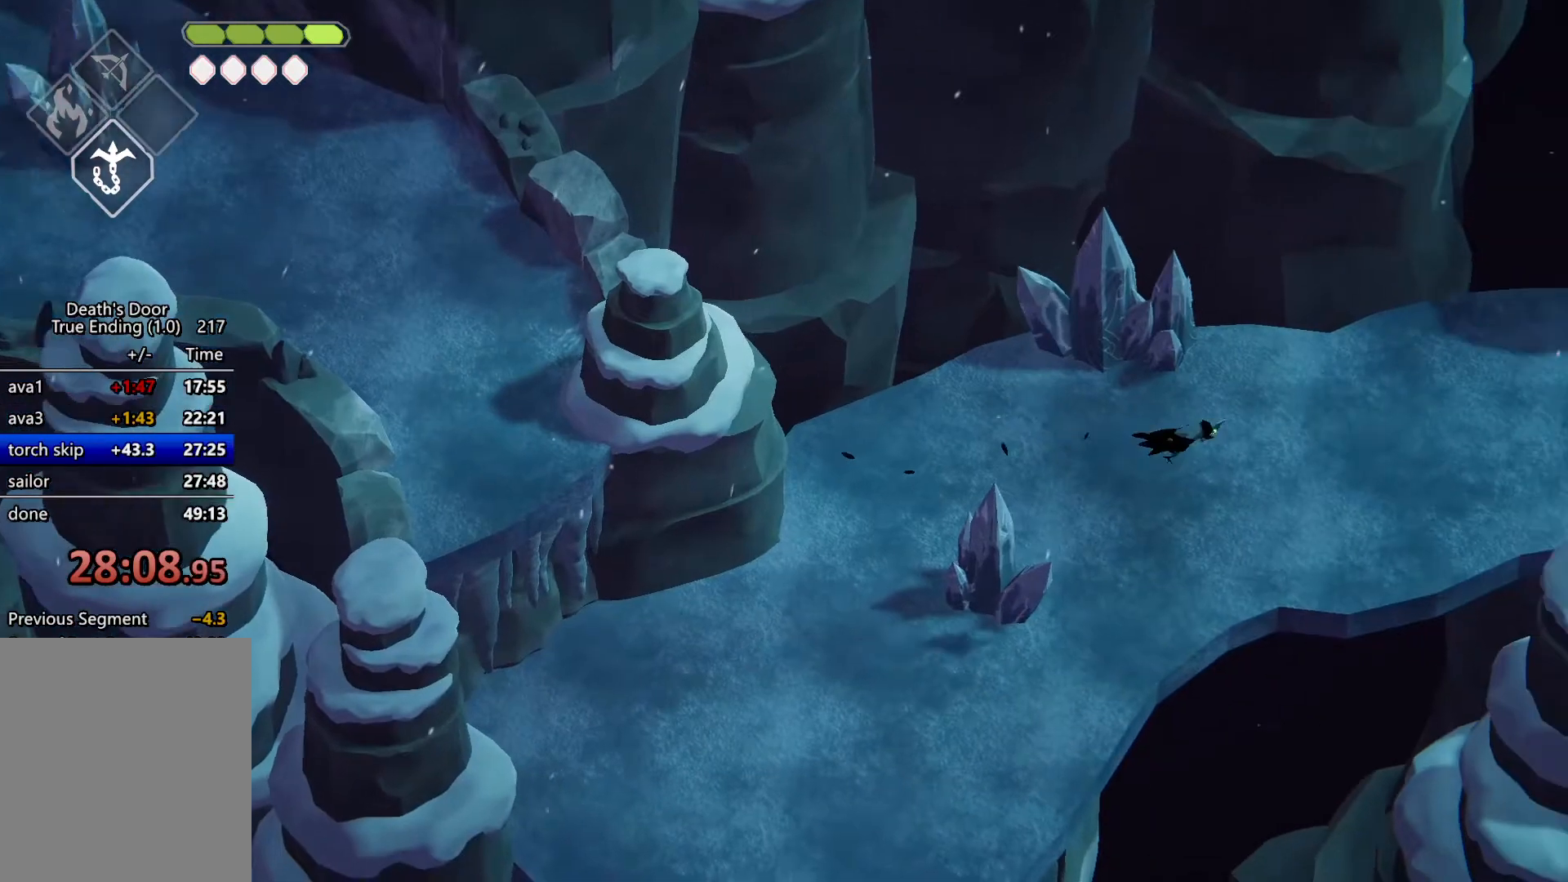
{"keys": ["d", "w"], "events": [[300, "w", "down"], [334, "d", "down"]]}
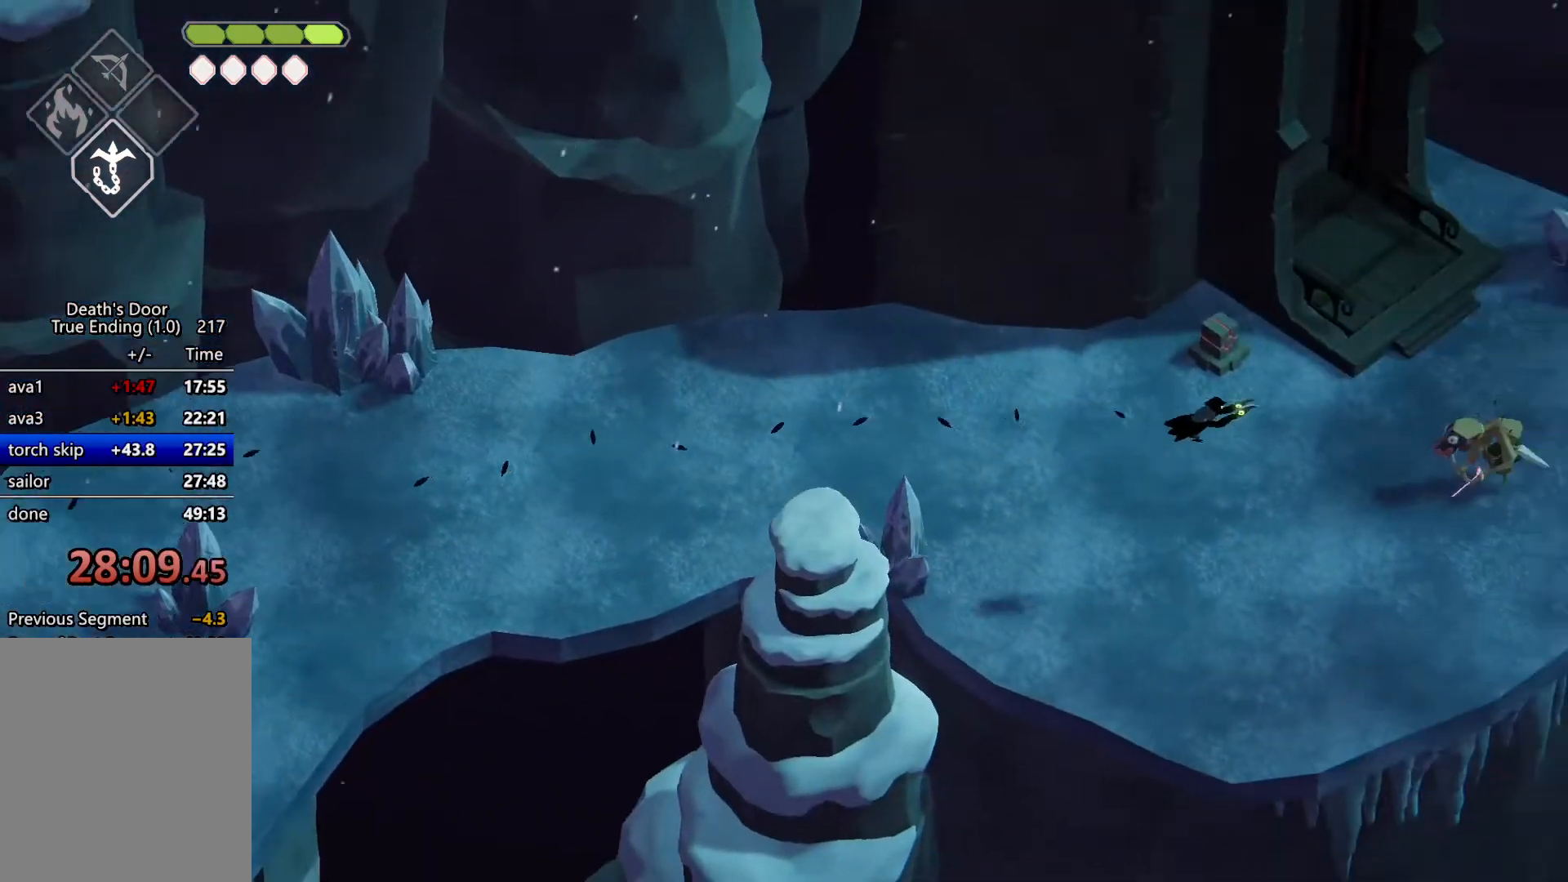
{"keys": ["w"], "events": [[300, "d", "up"]]}
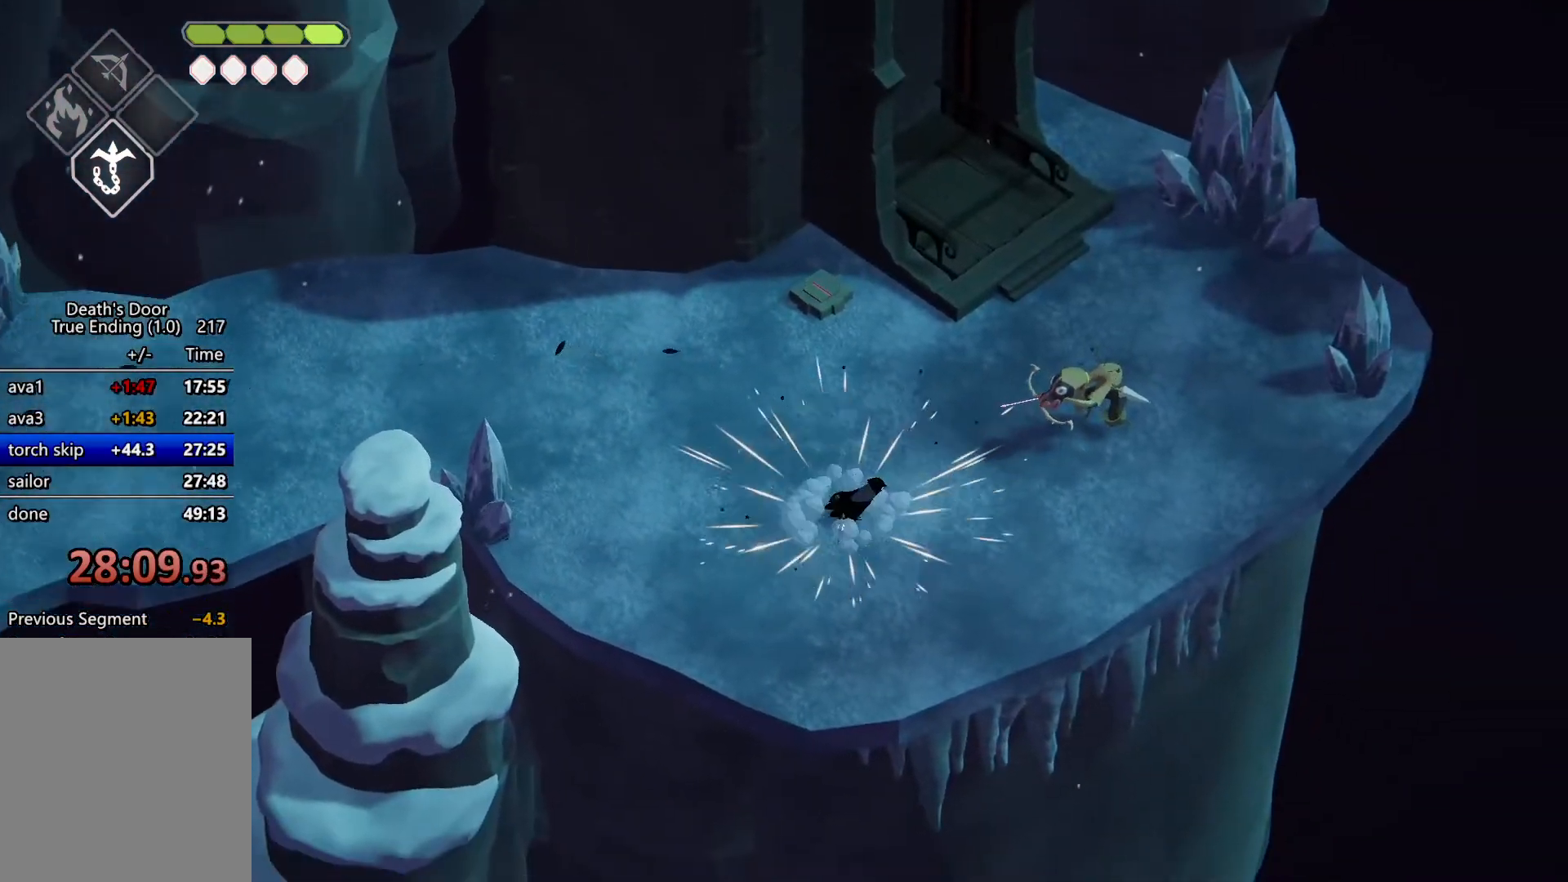
{"keys": [], "events": [[34, "w", "up"], [67, "m_magic", "down"], [167, "m_magic", "up"], [334, "m_magic", "down"], [400, "m_magic", "up"]]}
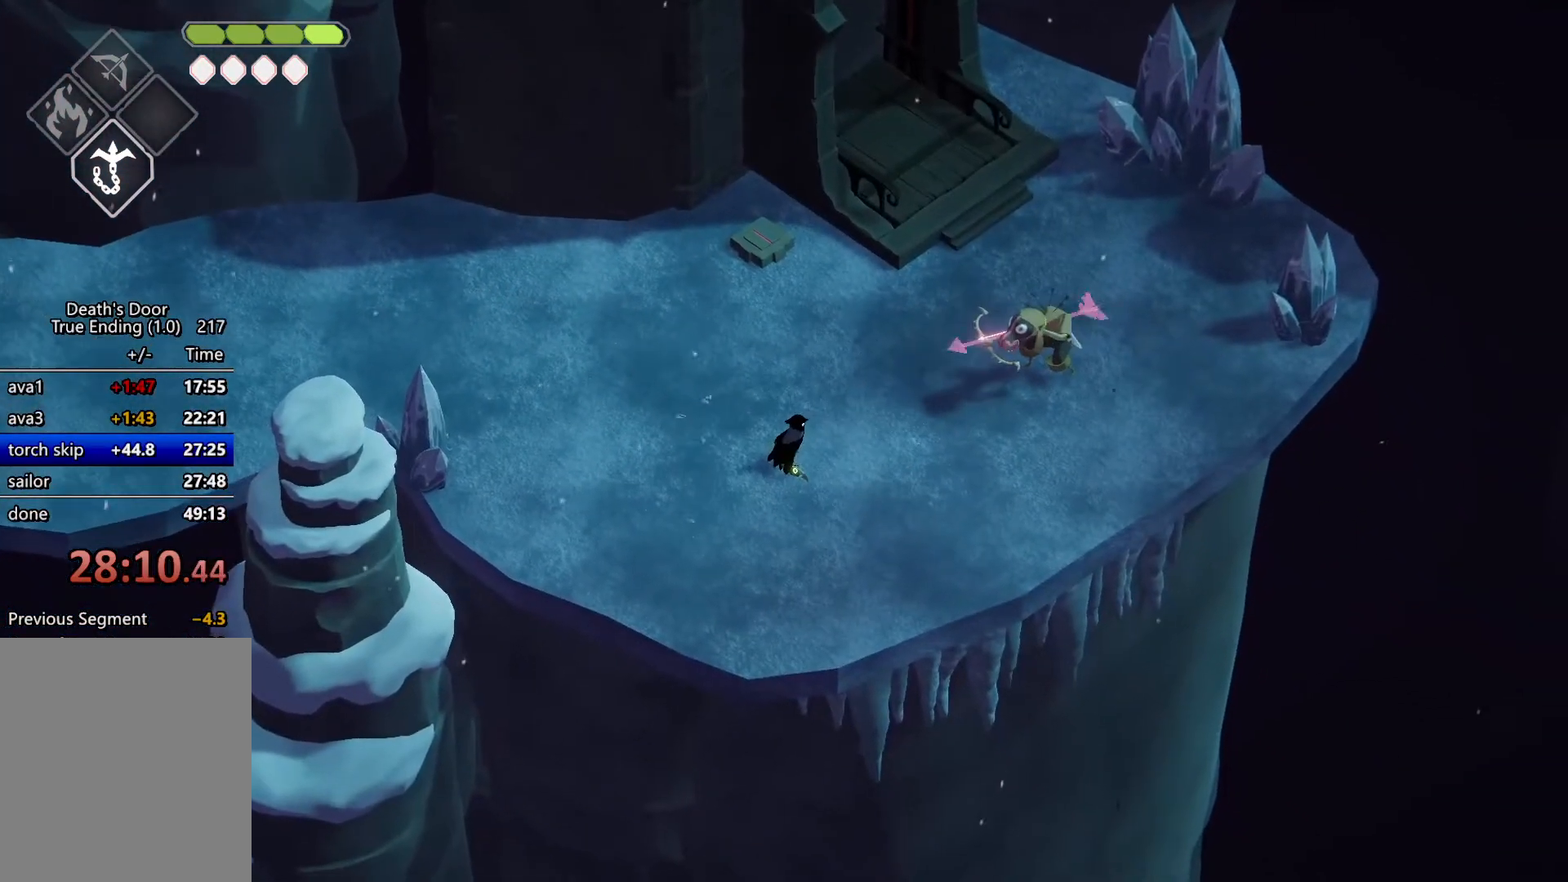
{"keys": ["d", "roll", "w"], "events": [[100, "d", "down"], [100, "w", "down"], [134, "roll", "down"], [234, "roll", "up"], [300, "roll", "down"], [367, "roll", "up"], [434, "roll", "down"]]}
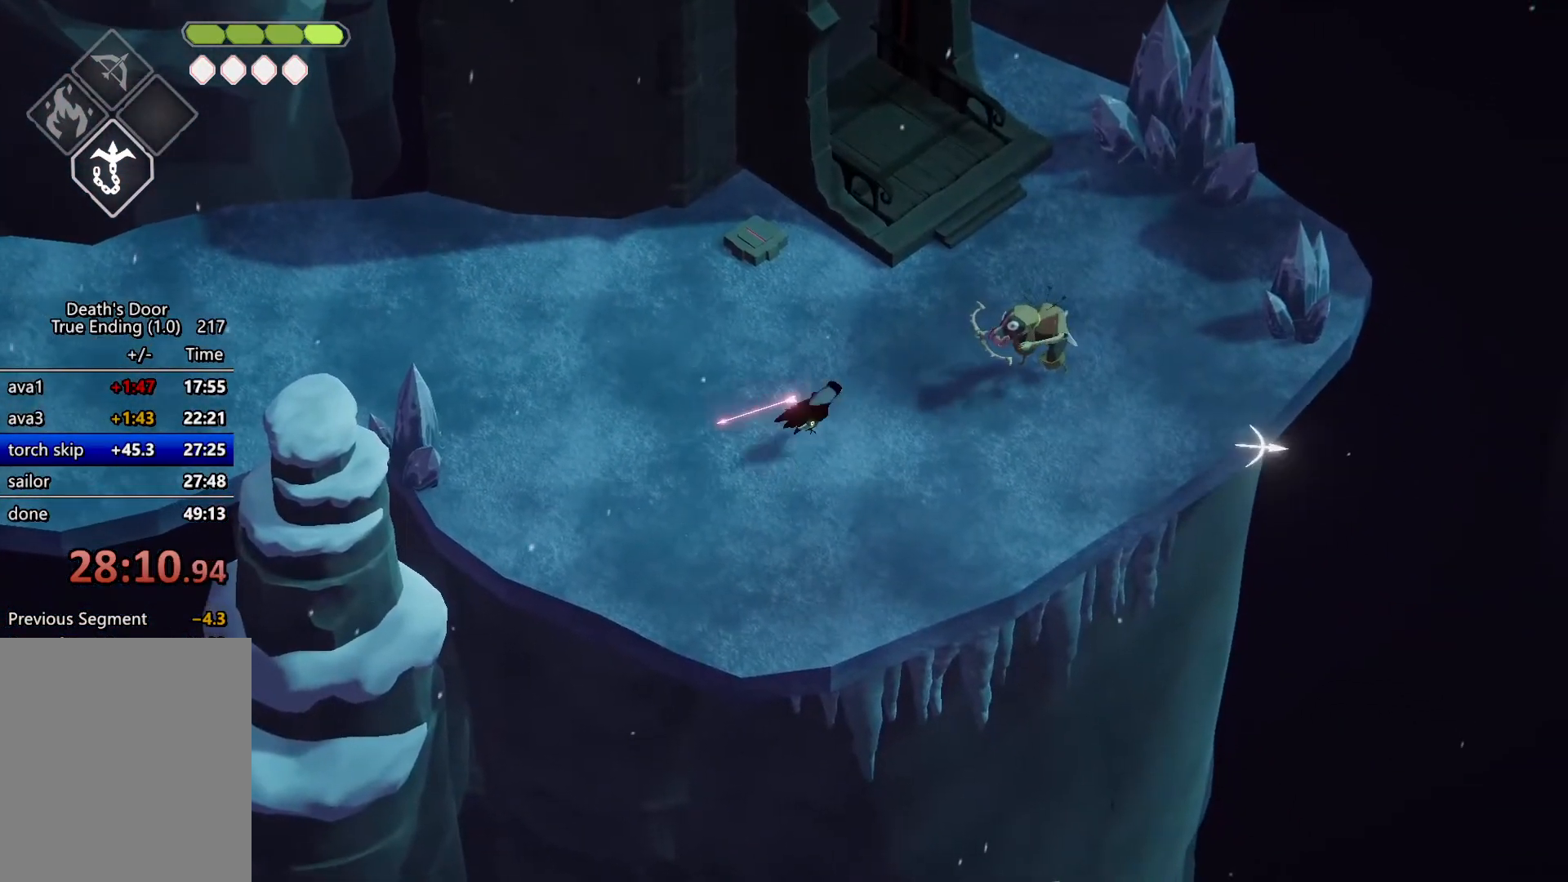
{"keys": [], "events": [[67, "roll", "up"], [300, "d", "up"], [300, "w", "up"], [400, "m_attack", "down"], [500, "m_attack", "up"]]}
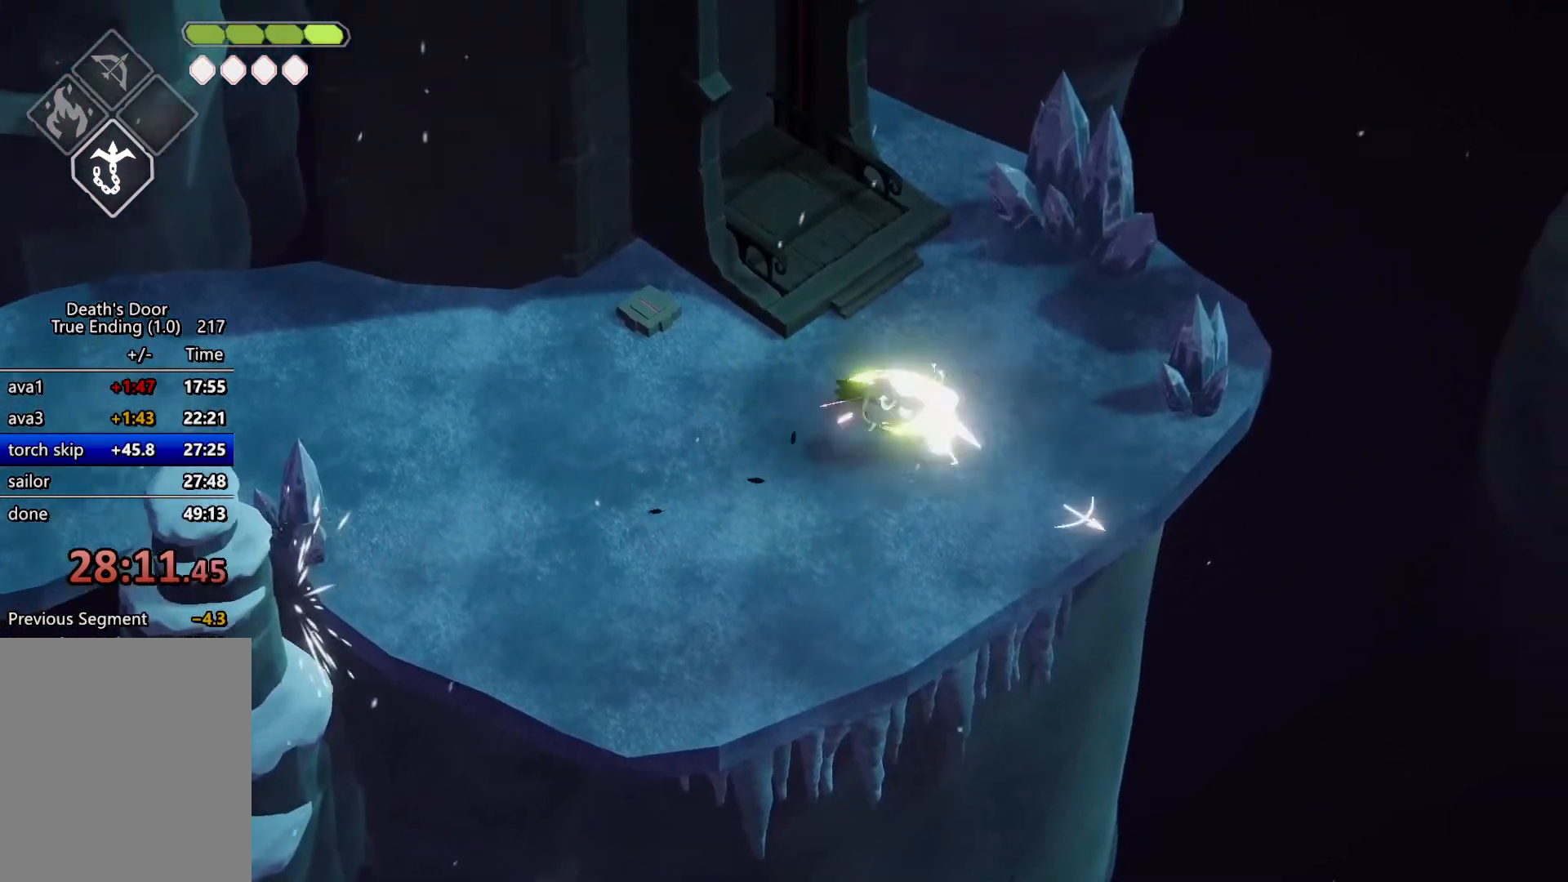
{"keys": ["a", "roll", "s"], "events": [[100, "m_attack", "down"], [167, "m_attack", "up"], [234, "m_attack", "down"], [334, "m_attack", "up"], [367, "a", "down"], [400, "s", "down"], [467, "roll", "down"]]}
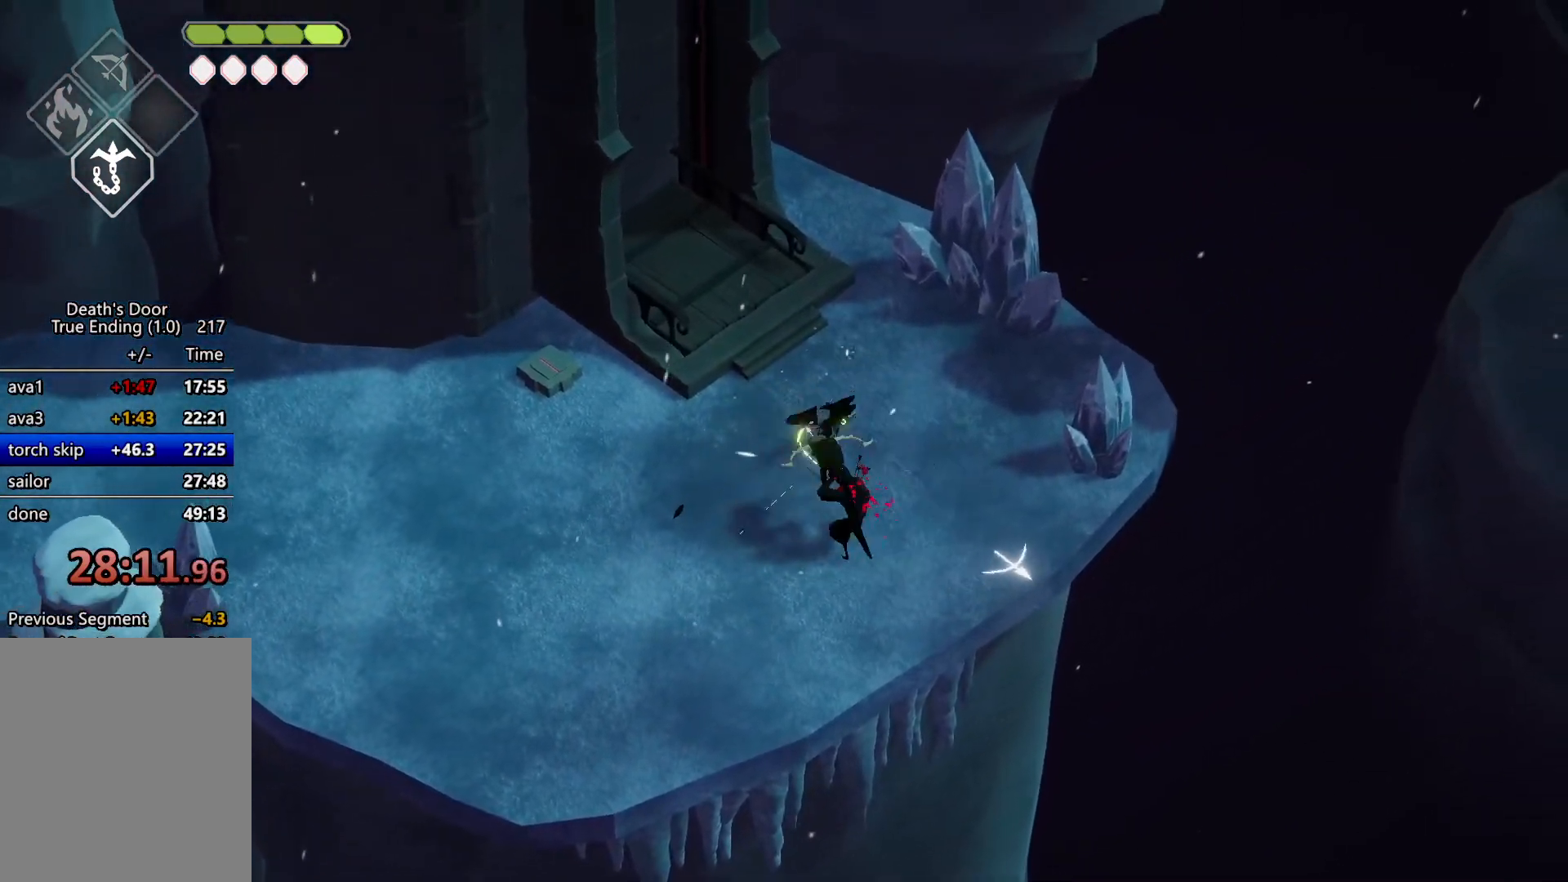
{"keys": ["a", "s"], "events": [[67, "roll", "up"], [134, "roll", "down"], [234, "roll", "up"], [334, "roll", "down"], [367, "roll", "up"]]}
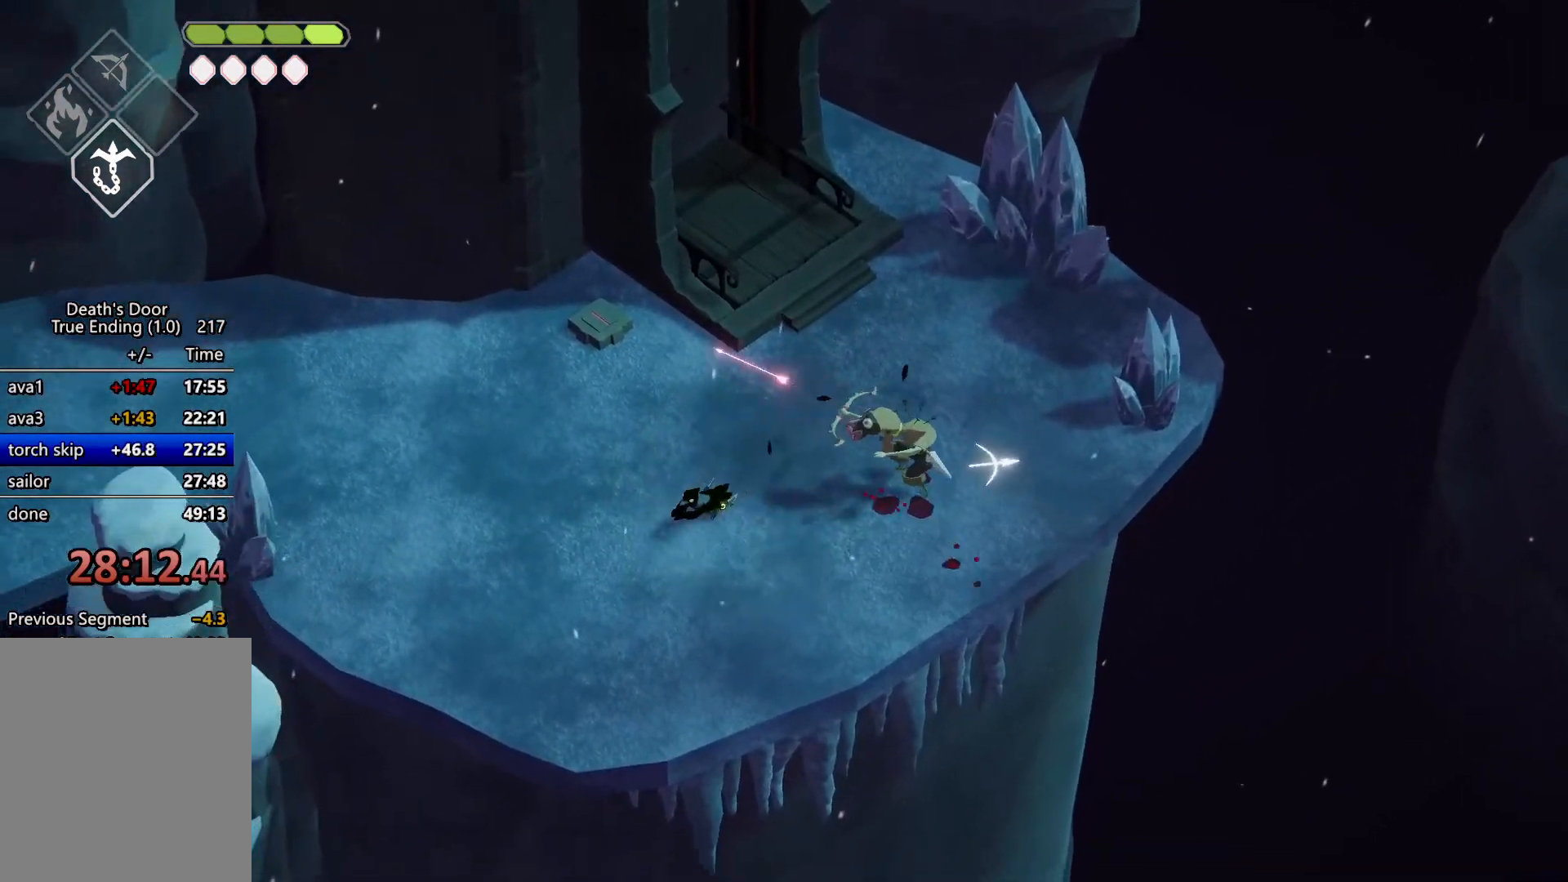
{"keys": ["m_attack"], "events": [[34, "a", "up"], [134, "m_magic", "down"], [134, "s", "up"], [167, "m_magic", "up"], [300, "m_attack", "down"], [400, "m_attack", "up"], [434, "m_attack", "down"]]}
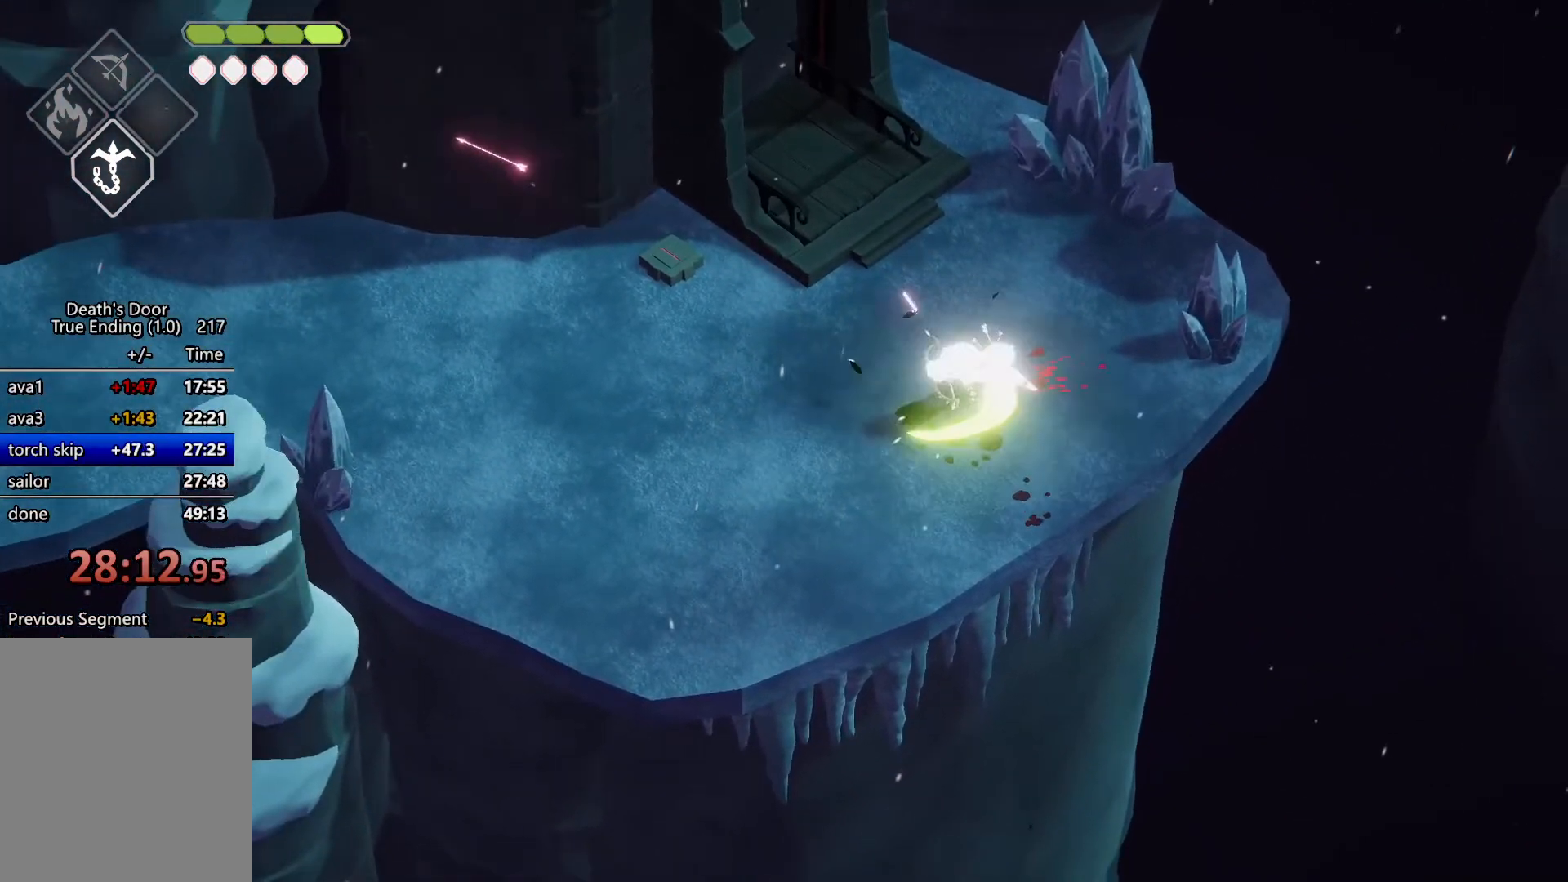
{"keys": ["w"], "events": [[34, "m_attack", "up"], [134, "m_attack", "down"], [234, "m_attack", "up"], [267, "m_attack", "down"], [367, "m_attack", "up"], [400, "m_attack", "down"], [500, "m_attack", "up"], [500, "w", "down"]]}
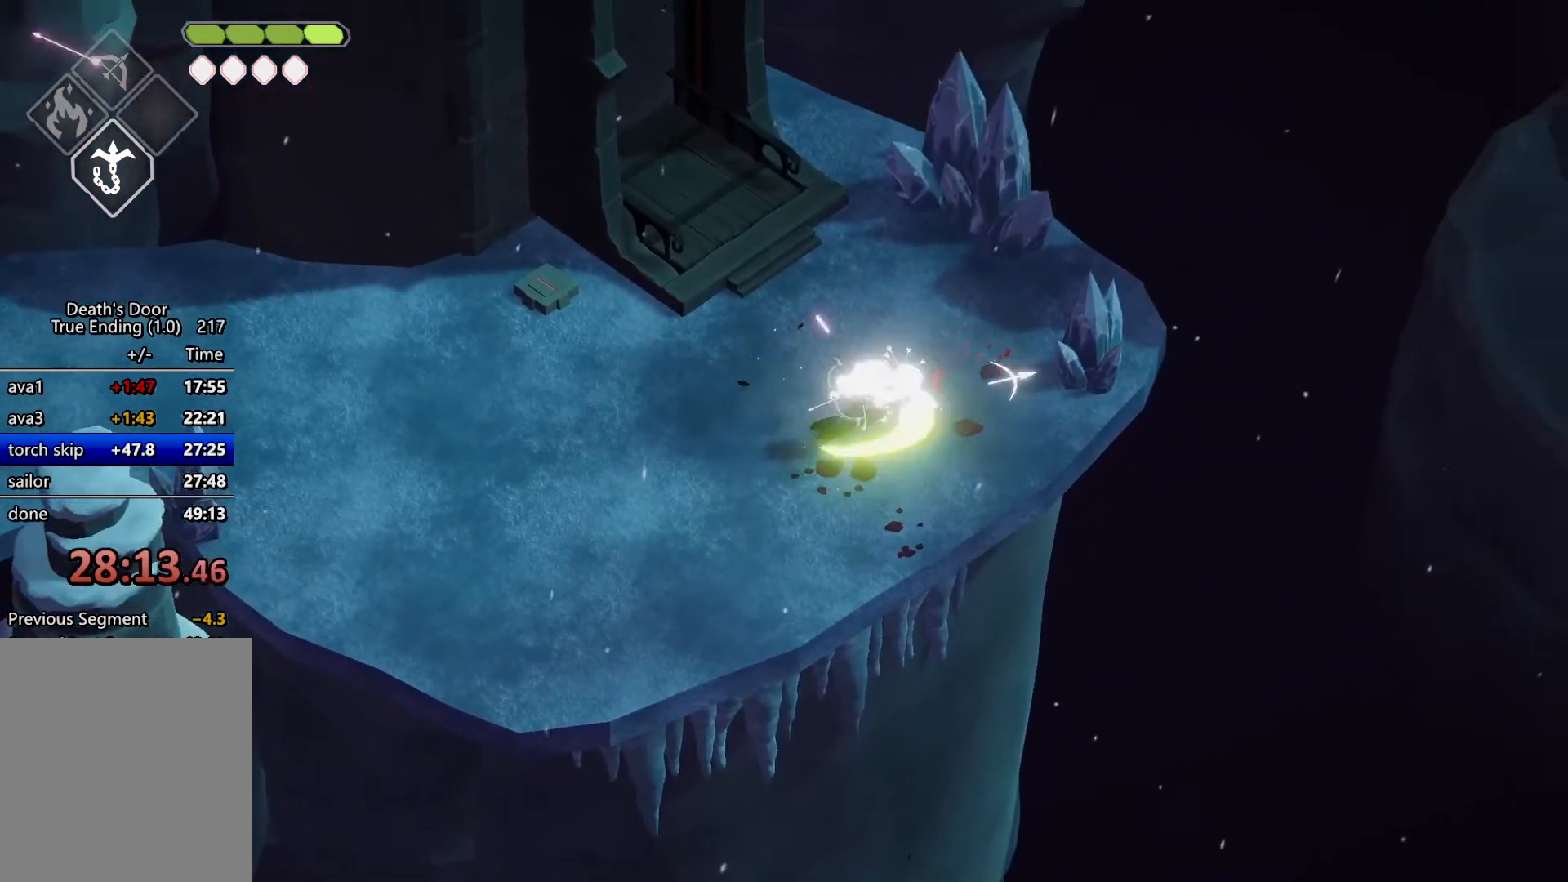
{"keys": ["w"], "events": [[34, "roll", "down"], [300, "roll", "up"]]}
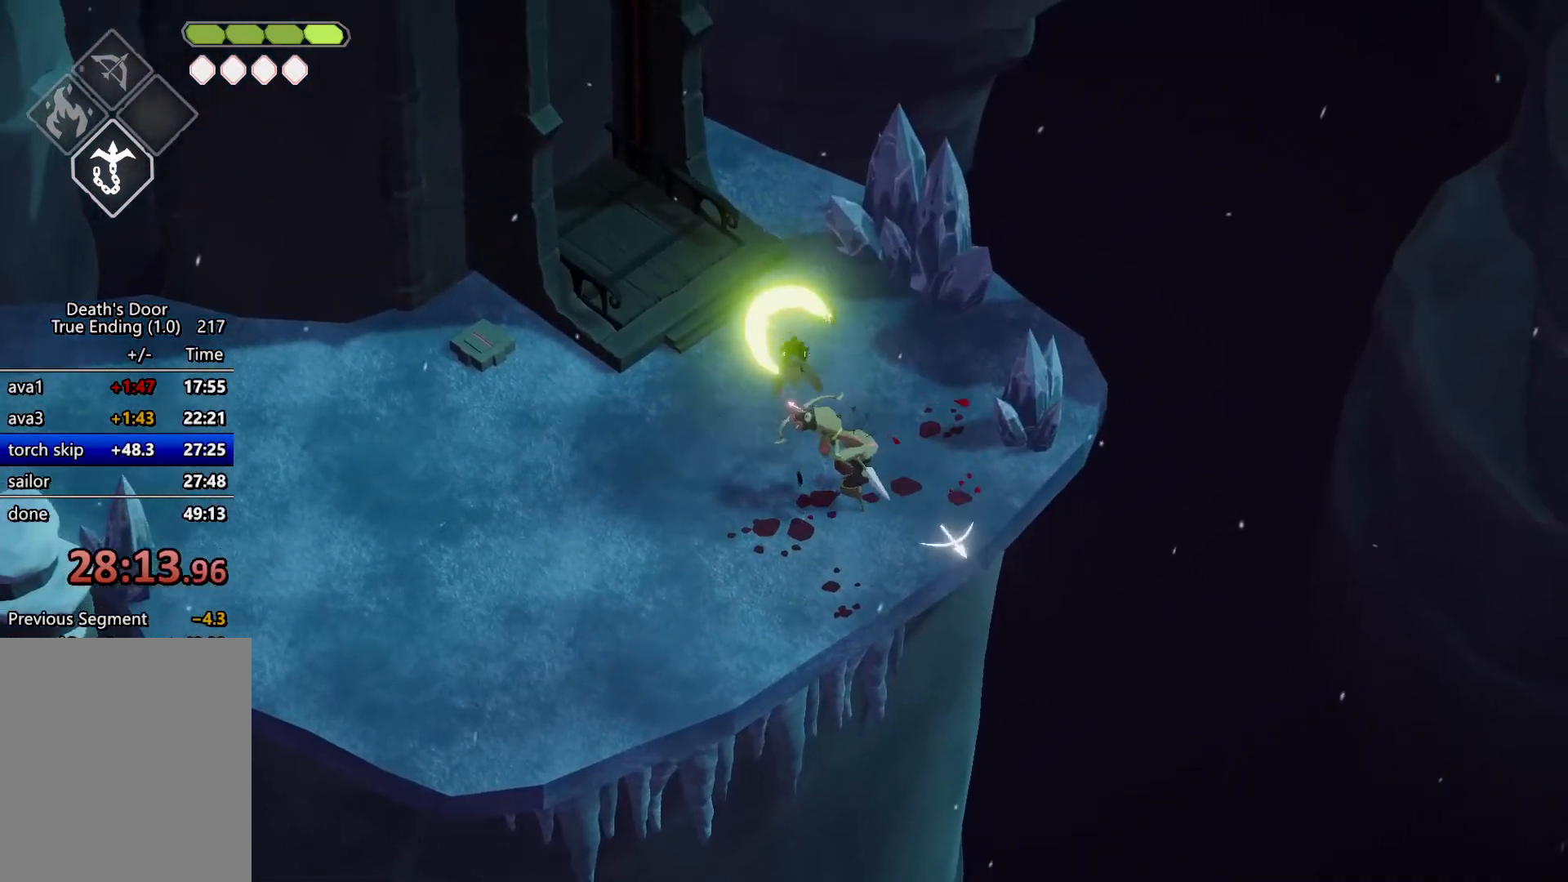
{"keys": [], "events": [[67, "w", "up"], [200, "m_magic", "down"], [300, "m_magic", "up"], [400, "m_attack", "down"], [434, "m_attack", "up"]]}
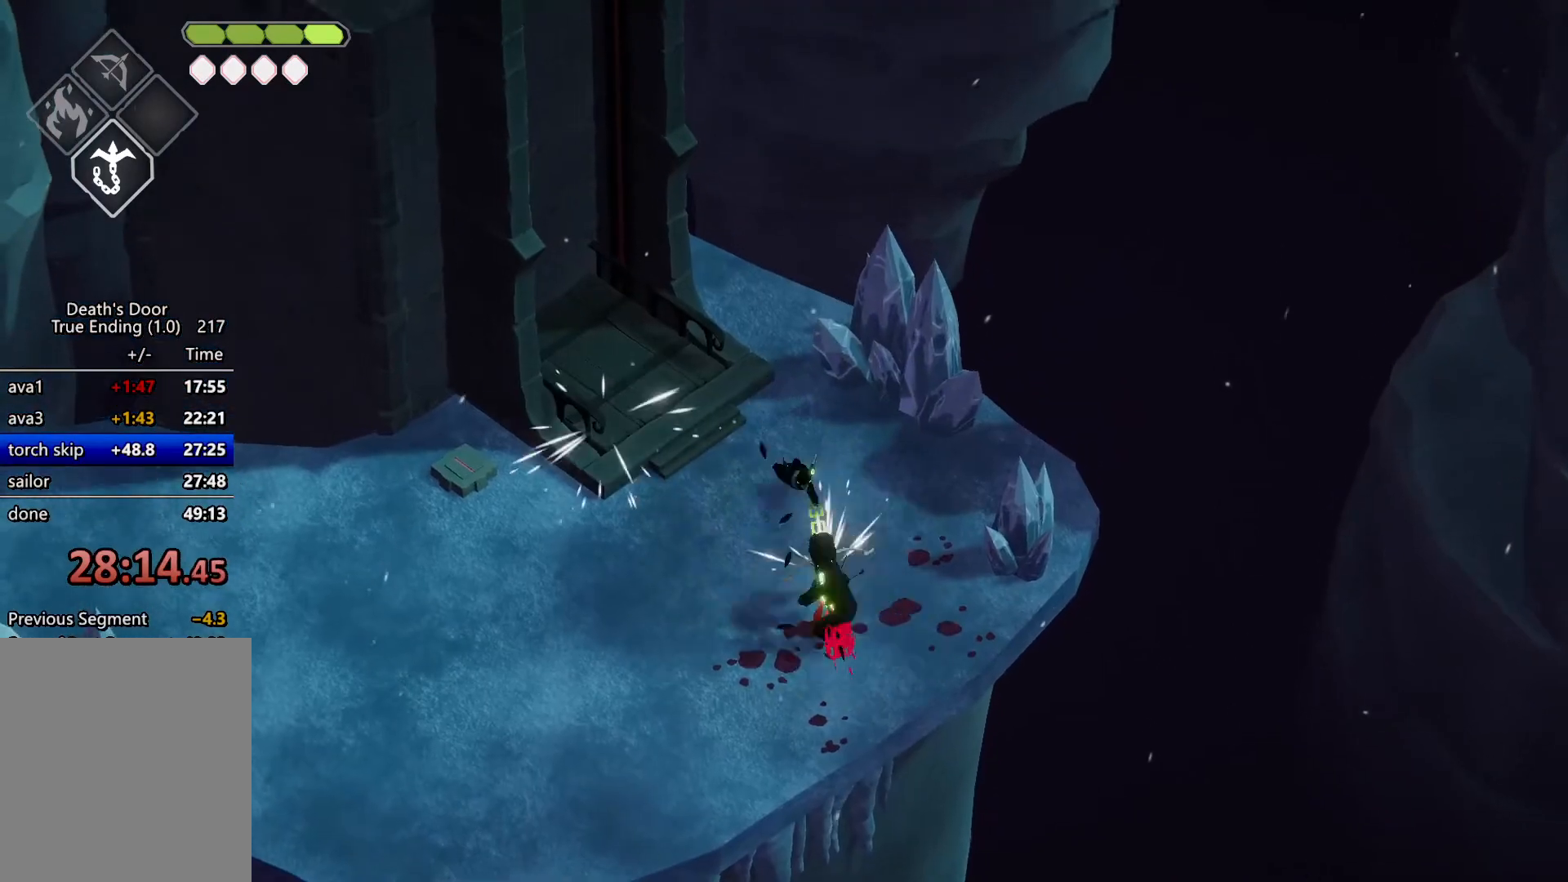
{"keys": ["m_attack"], "events": [[34, "m_attack", "down"], [134, "m_attack", "up"], [167, "m_attack", "down"], [267, "m_attack", "up"], [367, "m_attack", "down"], [400, "m_attack", "up"], [467, "m_attack", "down"]]}
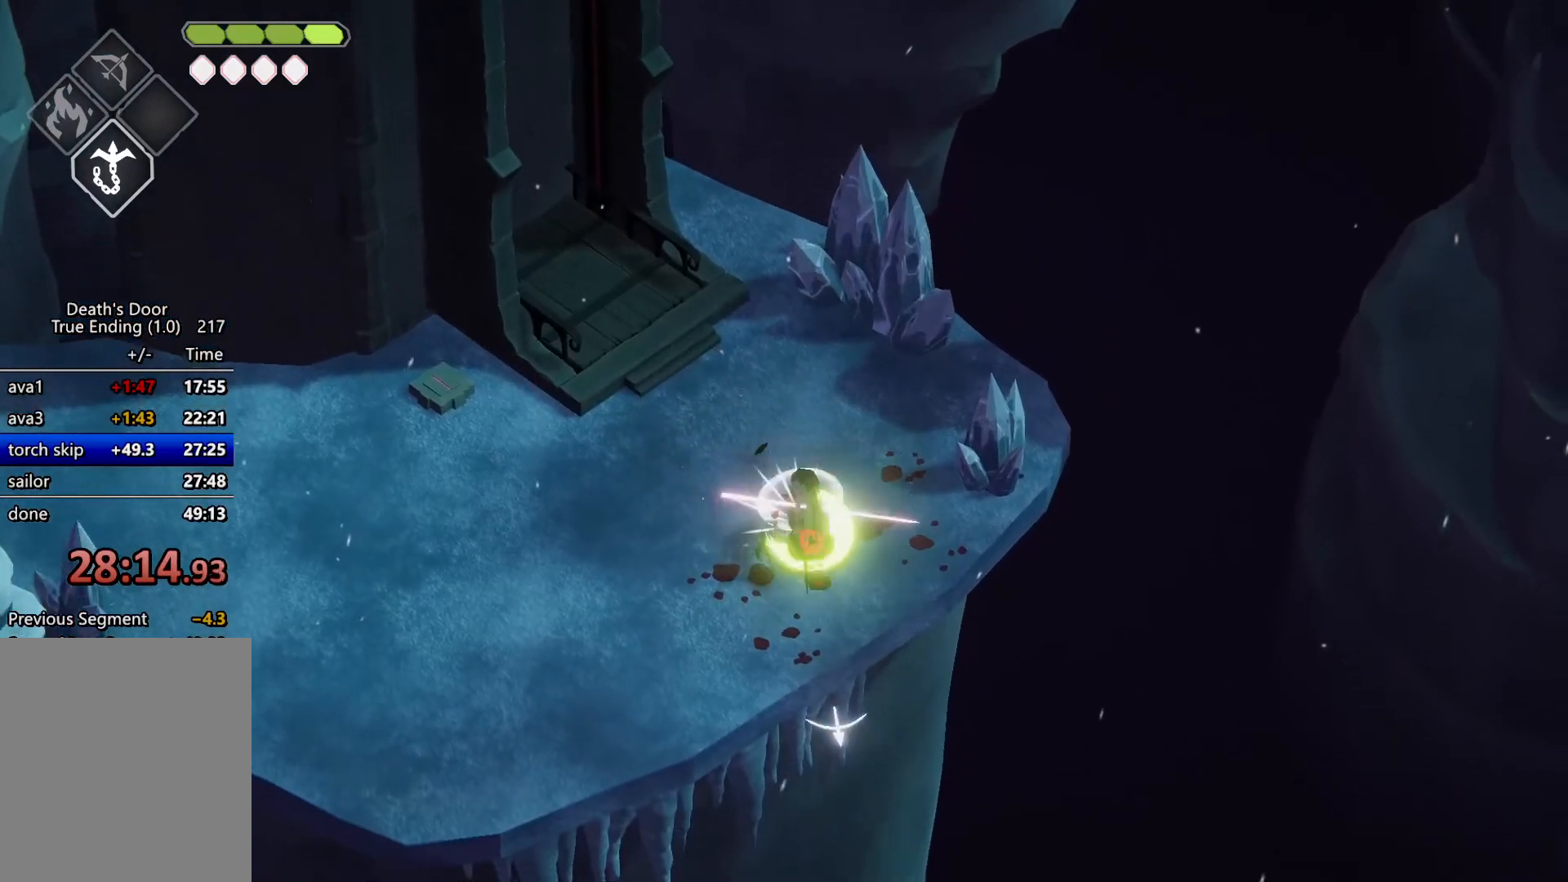
{"keys": [], "events": [[67, "a", "down"], [67, "m_attack", "up"], [67, "w", "down"], [100, "roll", "down"], [334, "roll", "up"], [400, "a", "up"], [400, "w", "up"]]}
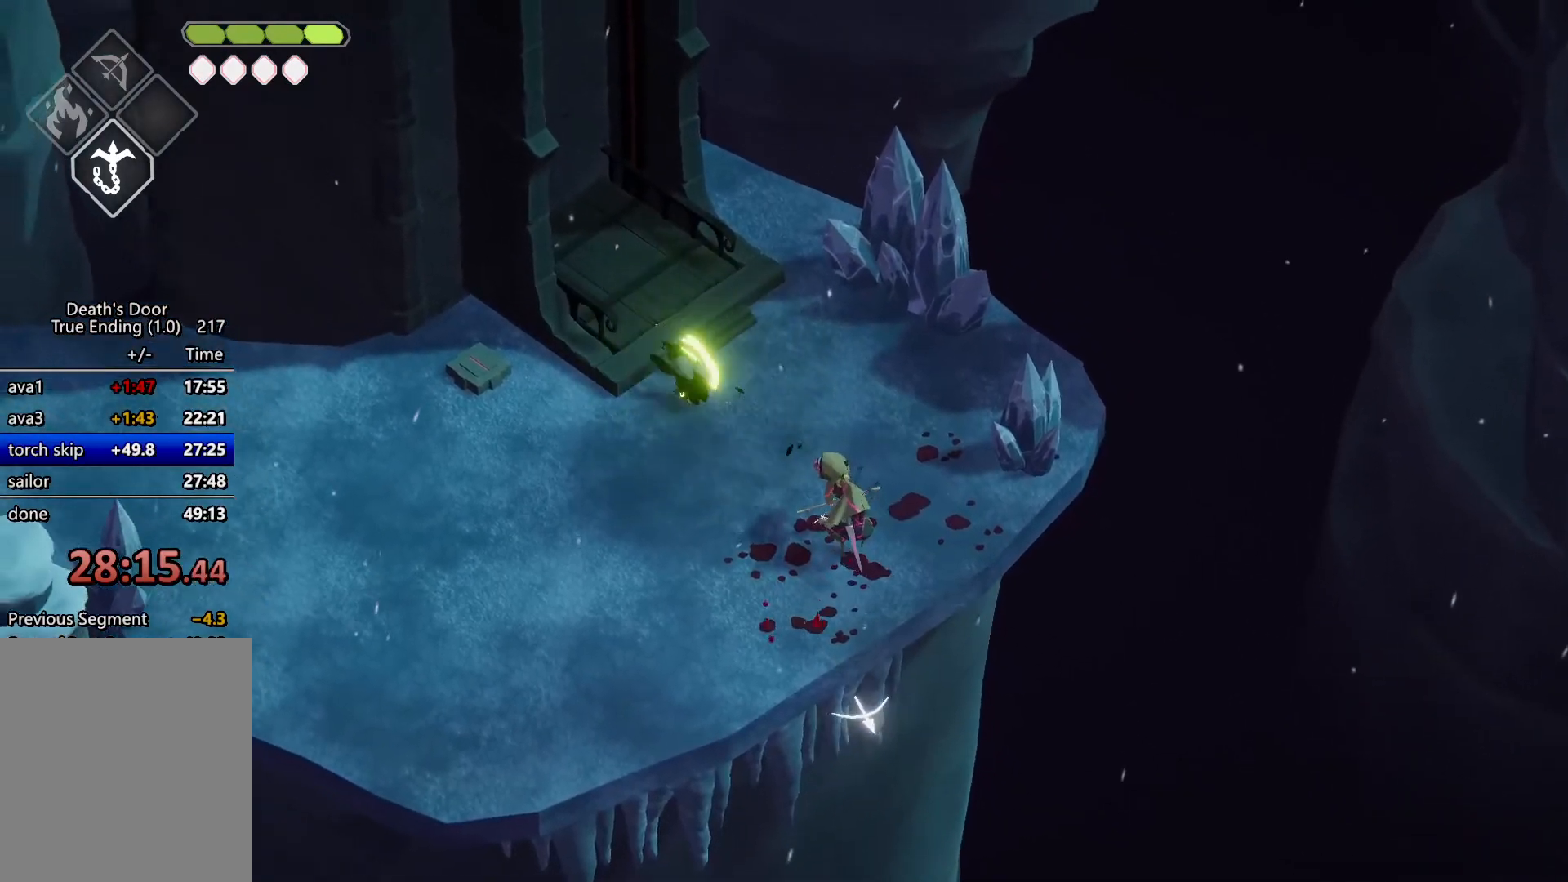
{"keys": ["m_attack"], "events": [[100, "m_magic", "down"], [200, "m_magic", "up"], [434, "m_attack", "down"]]}
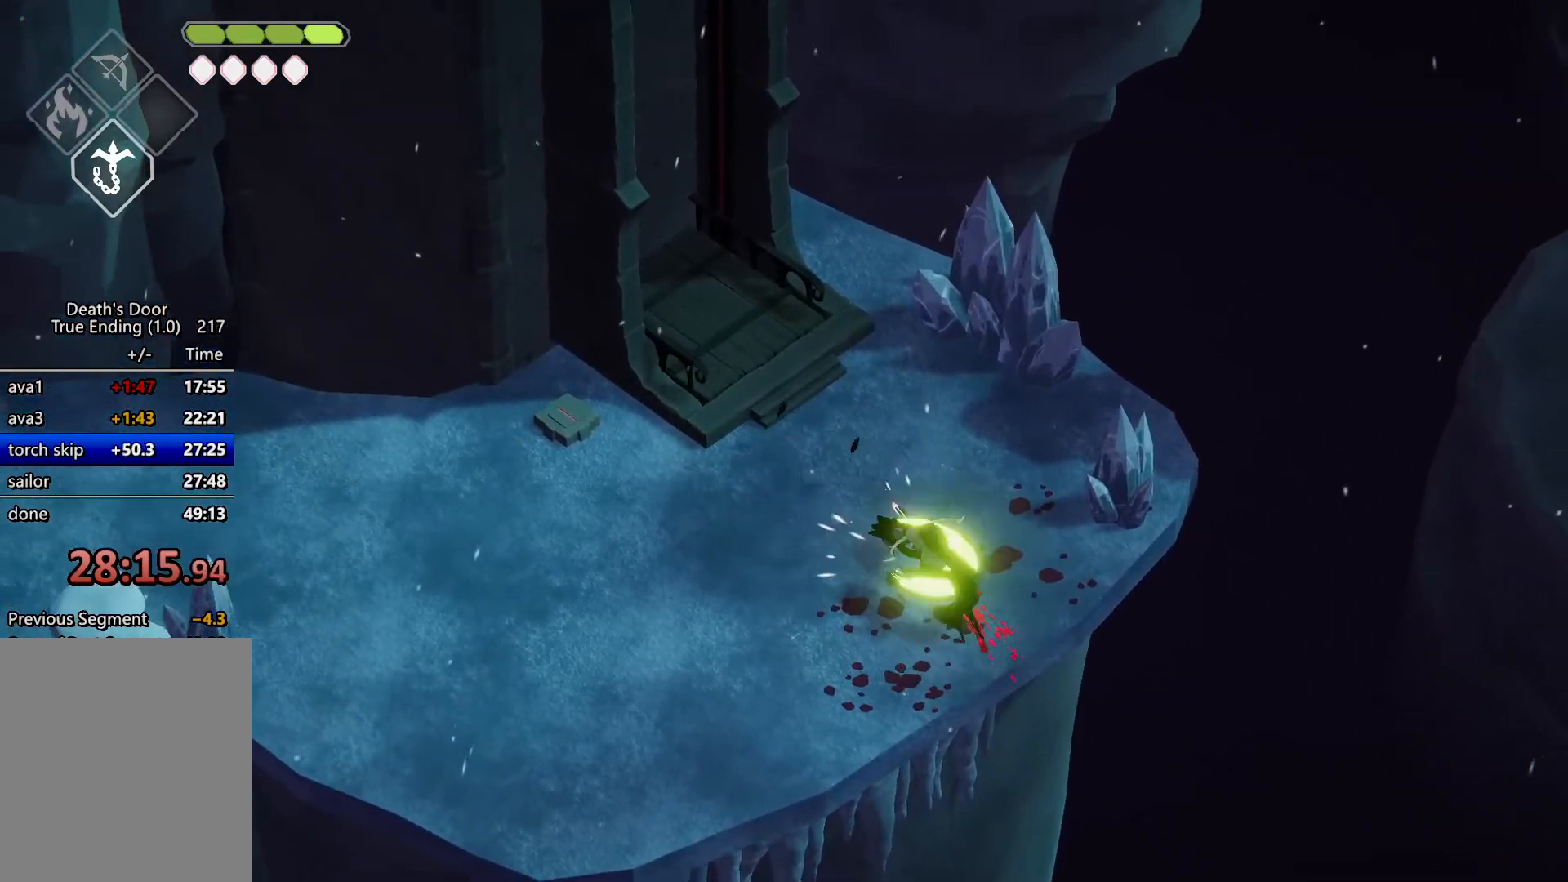
{"keys": ["w"], "events": [[34, "m_attack", "up"], [134, "m_attack", "down"], [234, "m_attack", "up"], [467, "w", "down"]]}
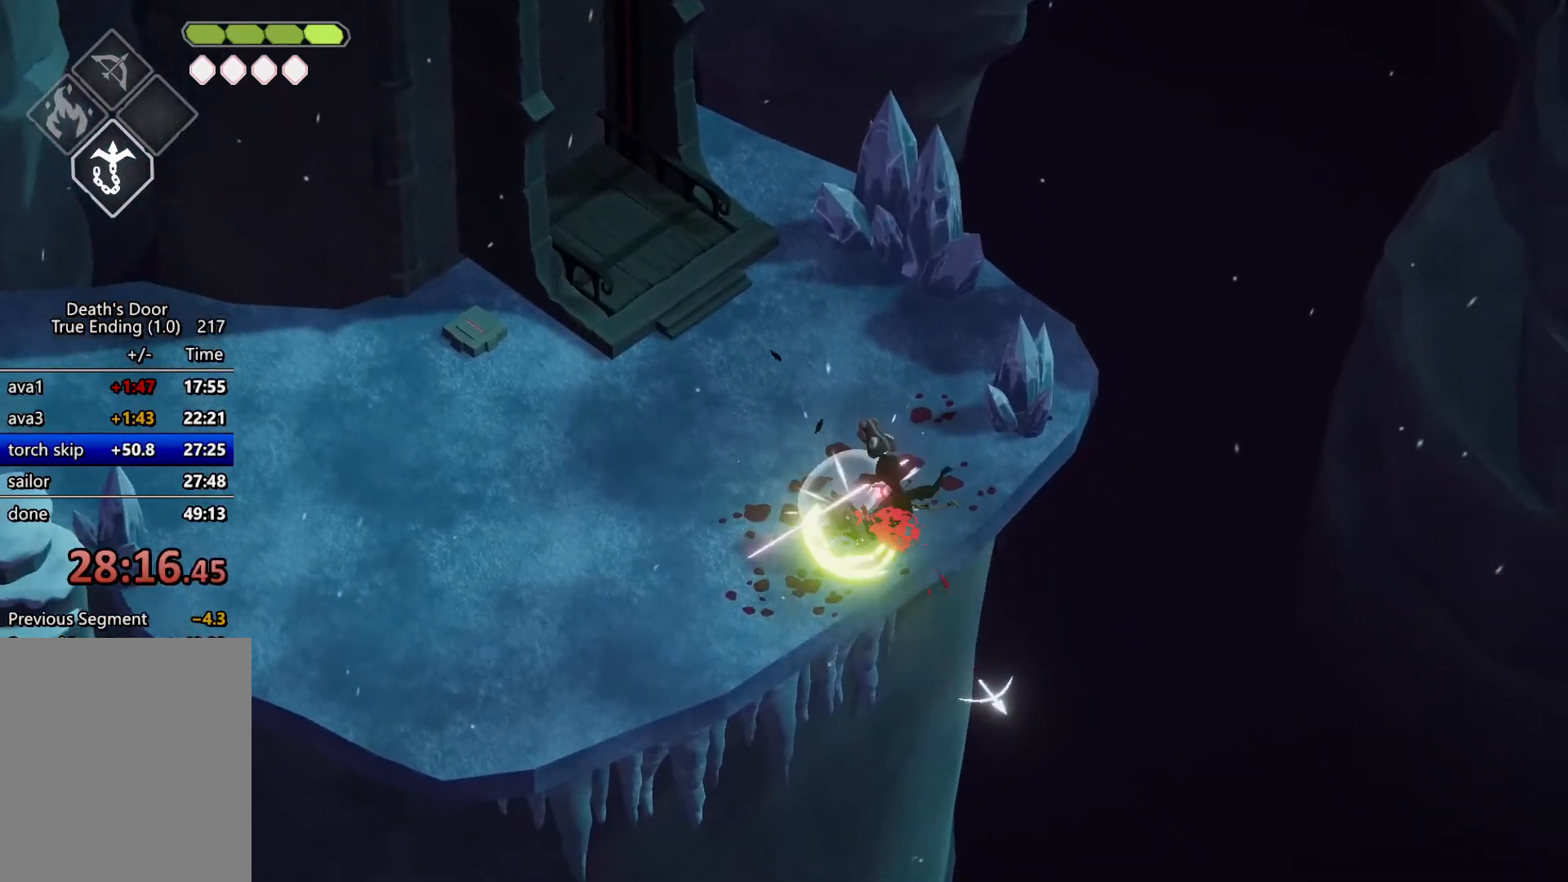
{"keys": ["a"], "events": [[134, "roll", "down"], [367, "roll", "up"], [434, "a", "down"], [500, "w", "up"]]}
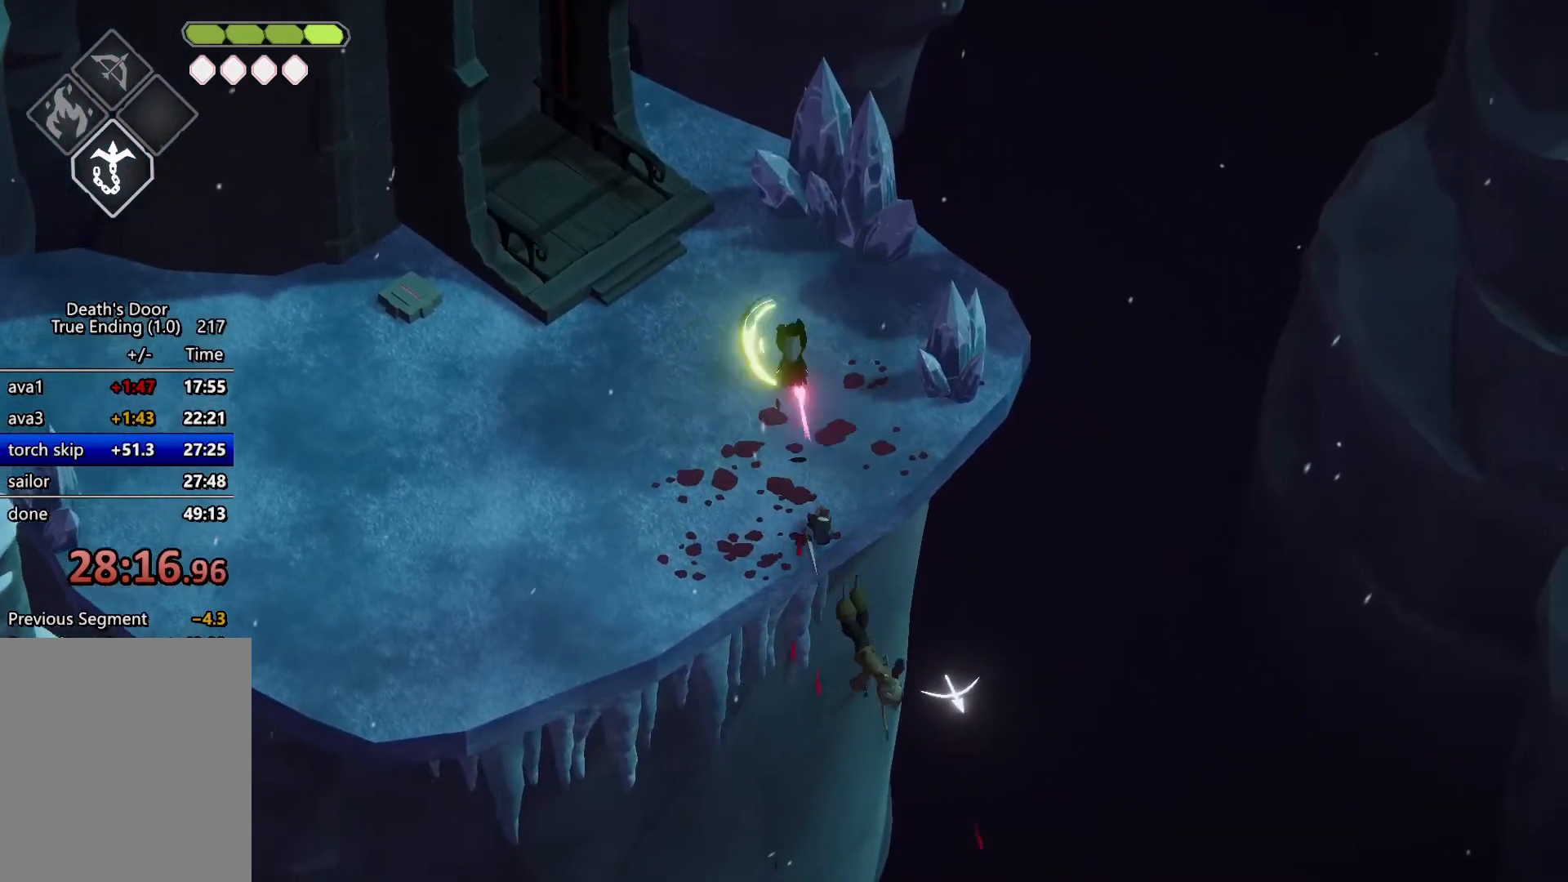
{"keys": ["a"], "events": []}
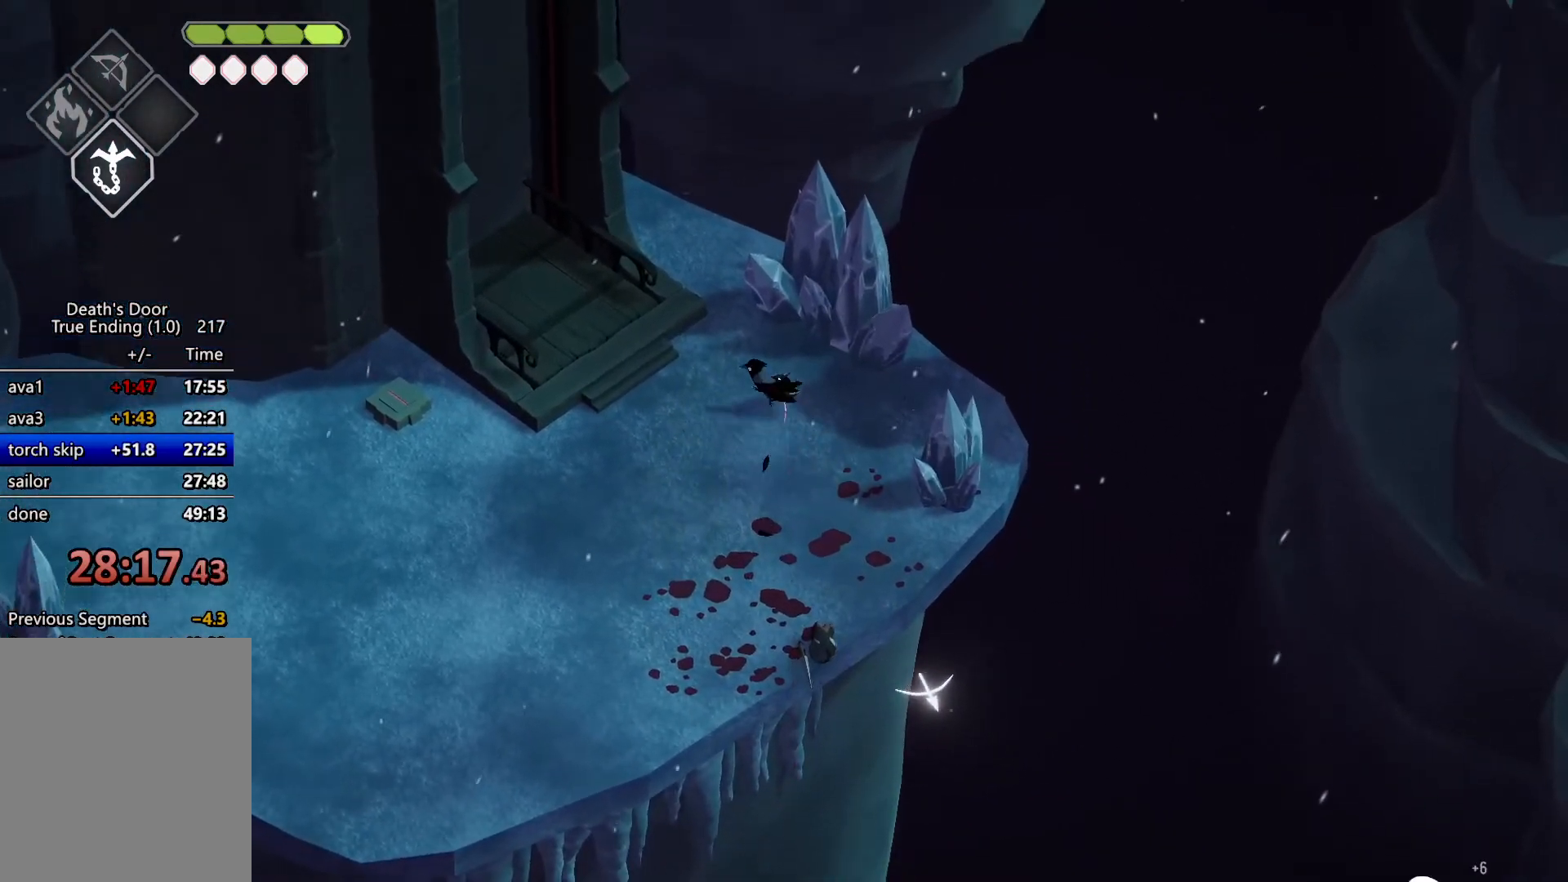
{"keys": ["a", "w"], "events": [[234, "roll", "down"], [367, "w", "down"], [400, "roll", "up"]]}
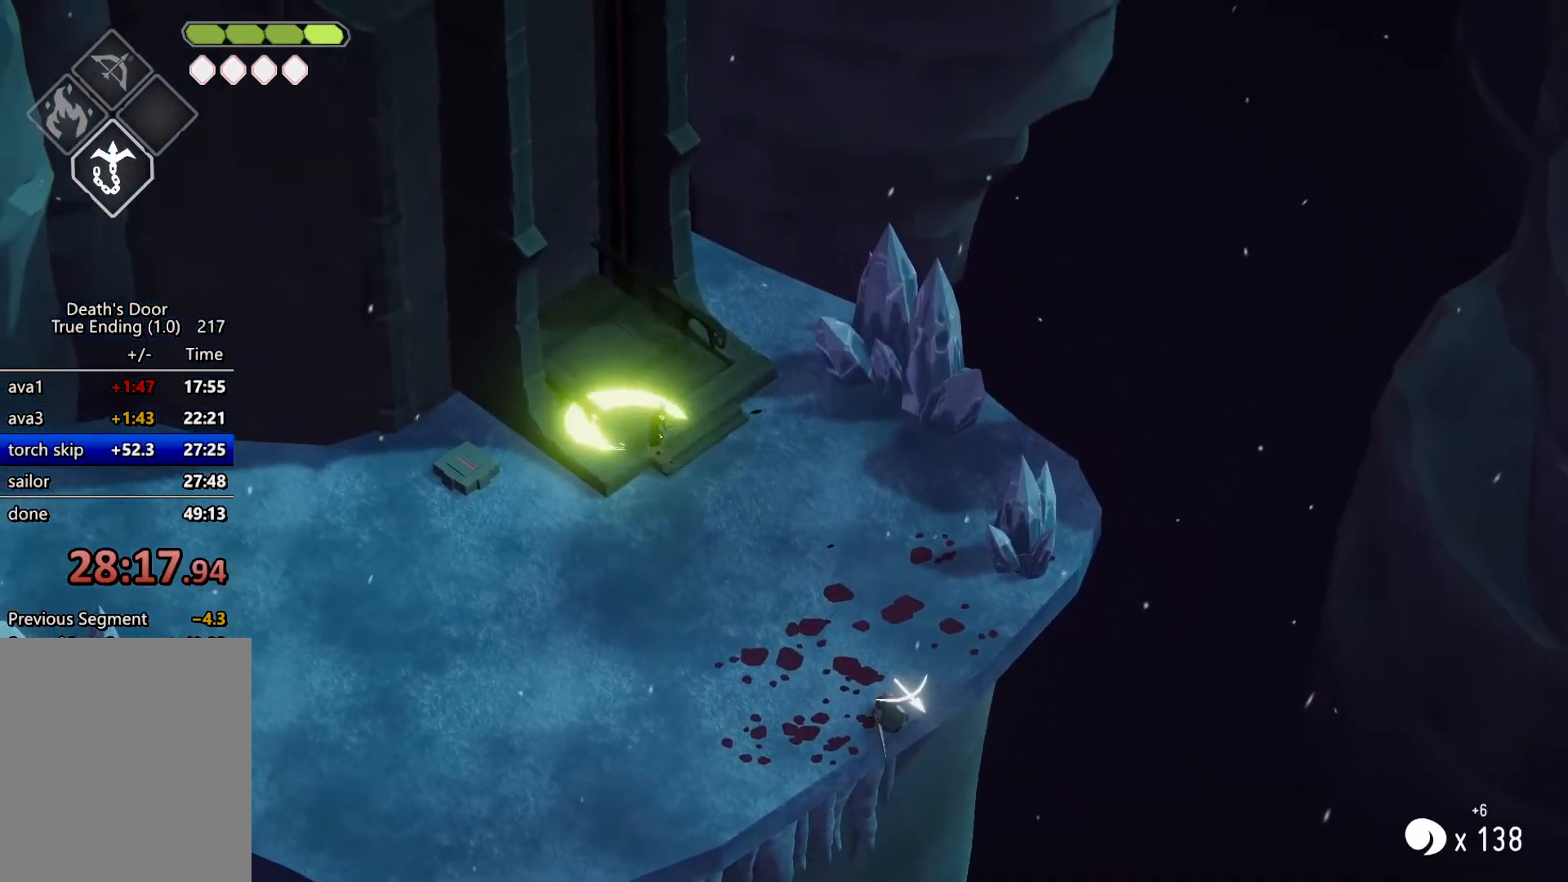
{"keys": ["w"], "events": [[34, "a", "up"]]}
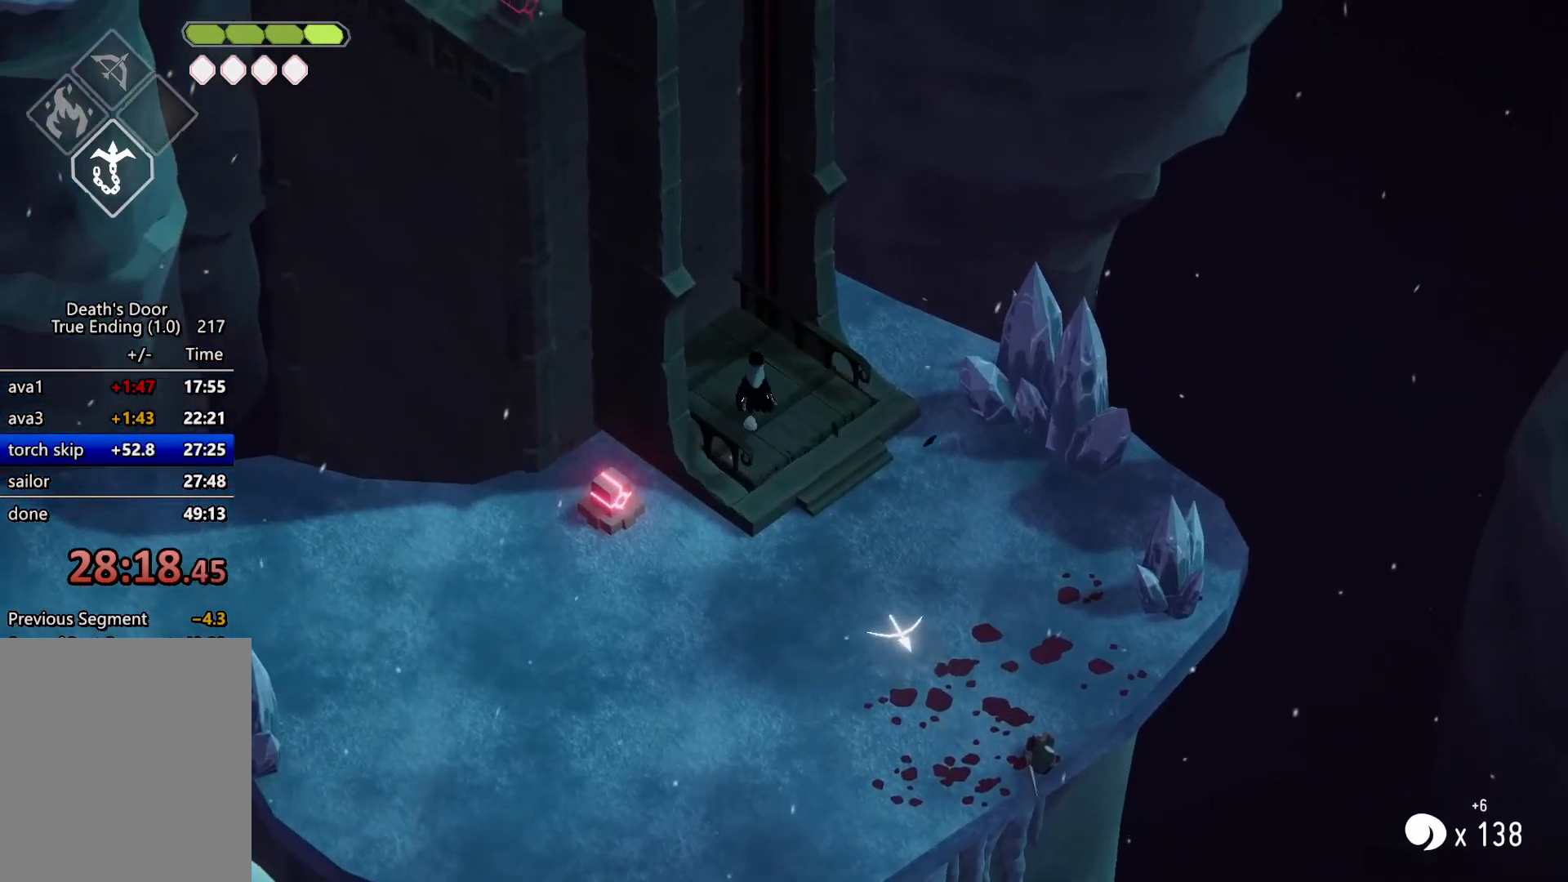
{"keys": ["a", "w"], "events": [[167, "a", "down"]]}
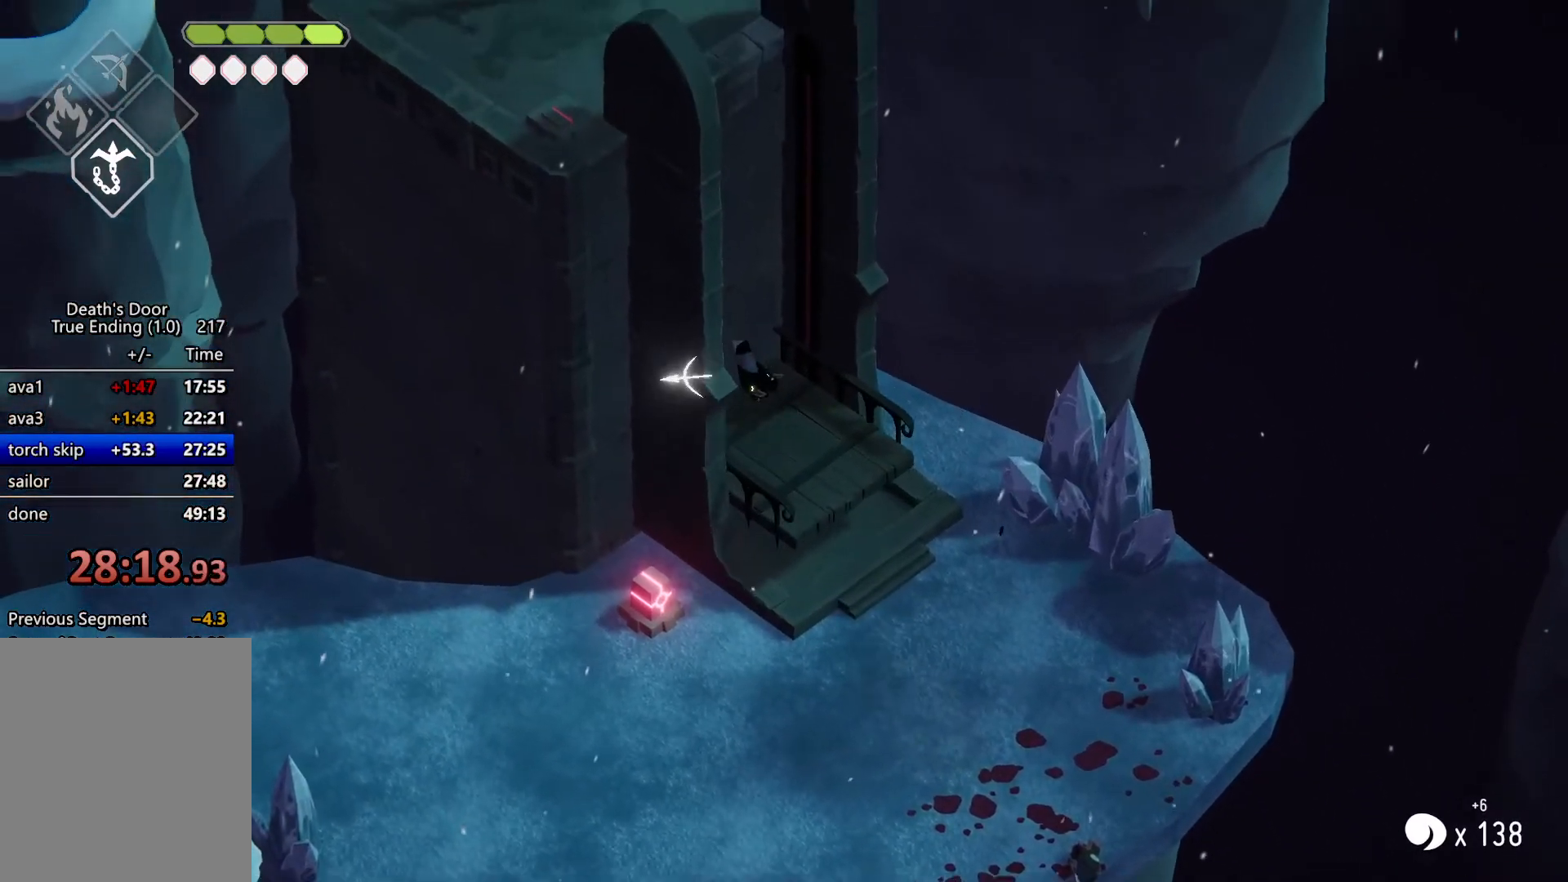
{"keys": ["a", "w"], "events": [[134, "a", "up"], [167, "w", "up"], [400, "a", "down"], [467, "w", "down"]]}
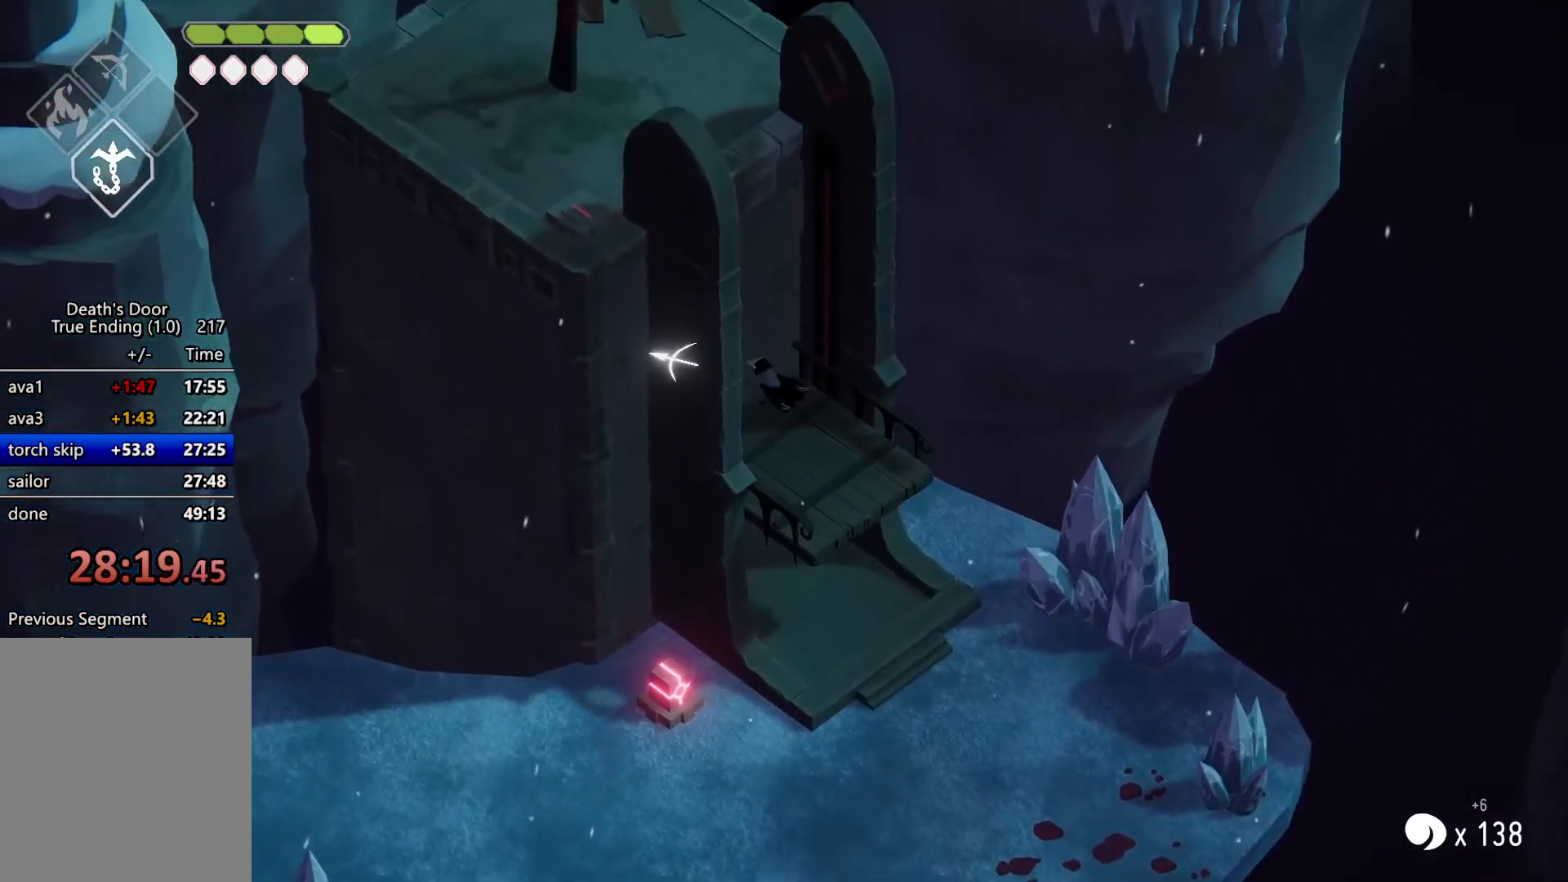
{"keys": ["a", "w"], "events": []}
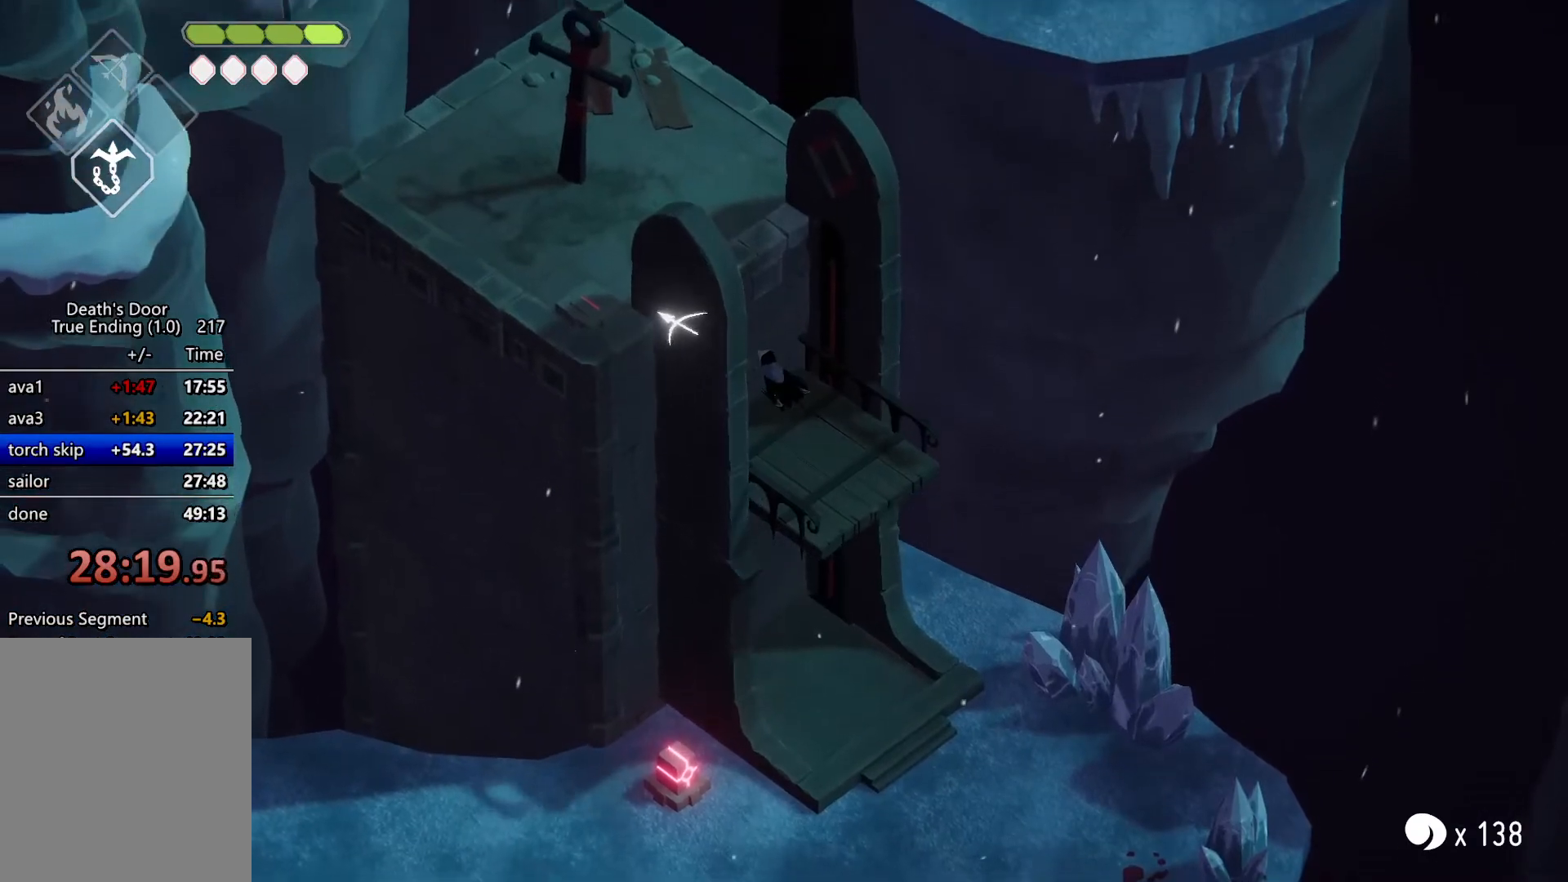
{"keys": ["a", "w"], "events": []}
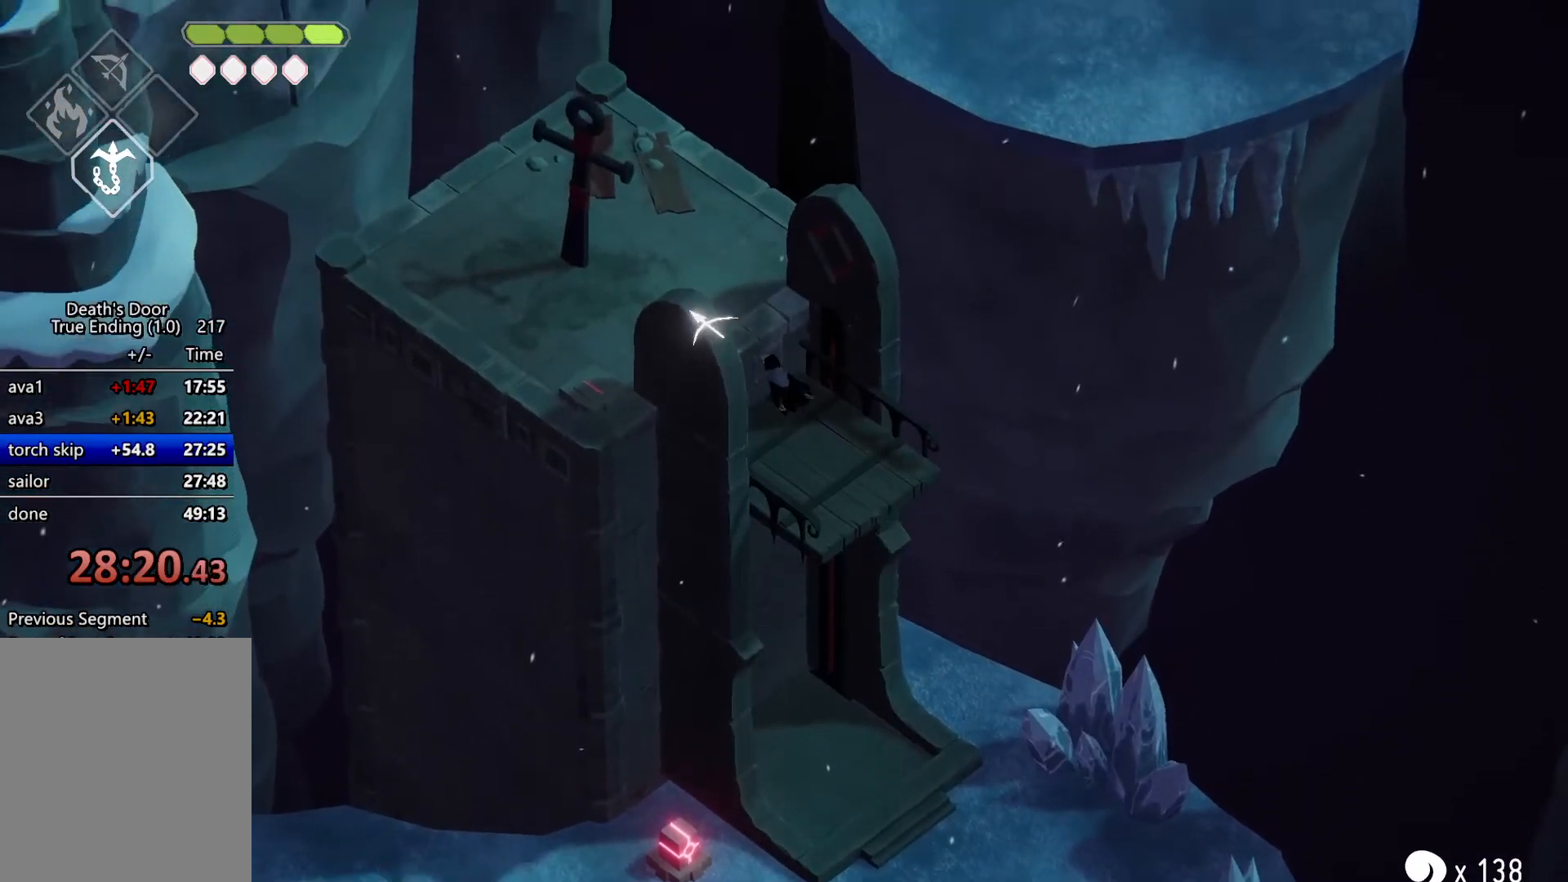
{"keys": ["a", "roll", "w"], "events": [[400, "roll", "down"]]}
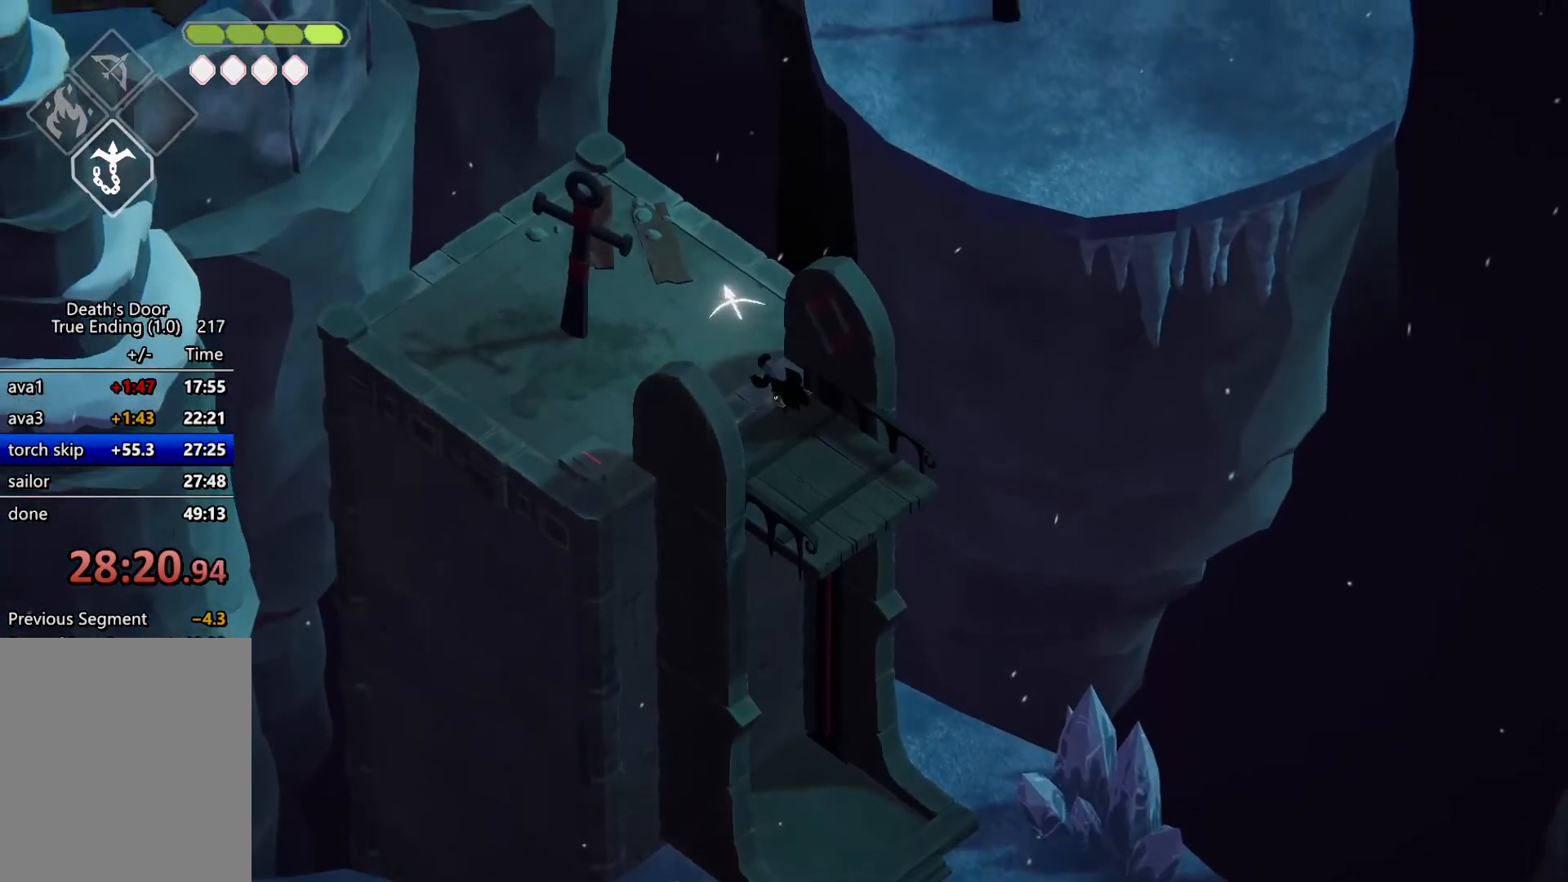
{"keys": ["a", "w"], "events": [[100, "roll", "up"]]}